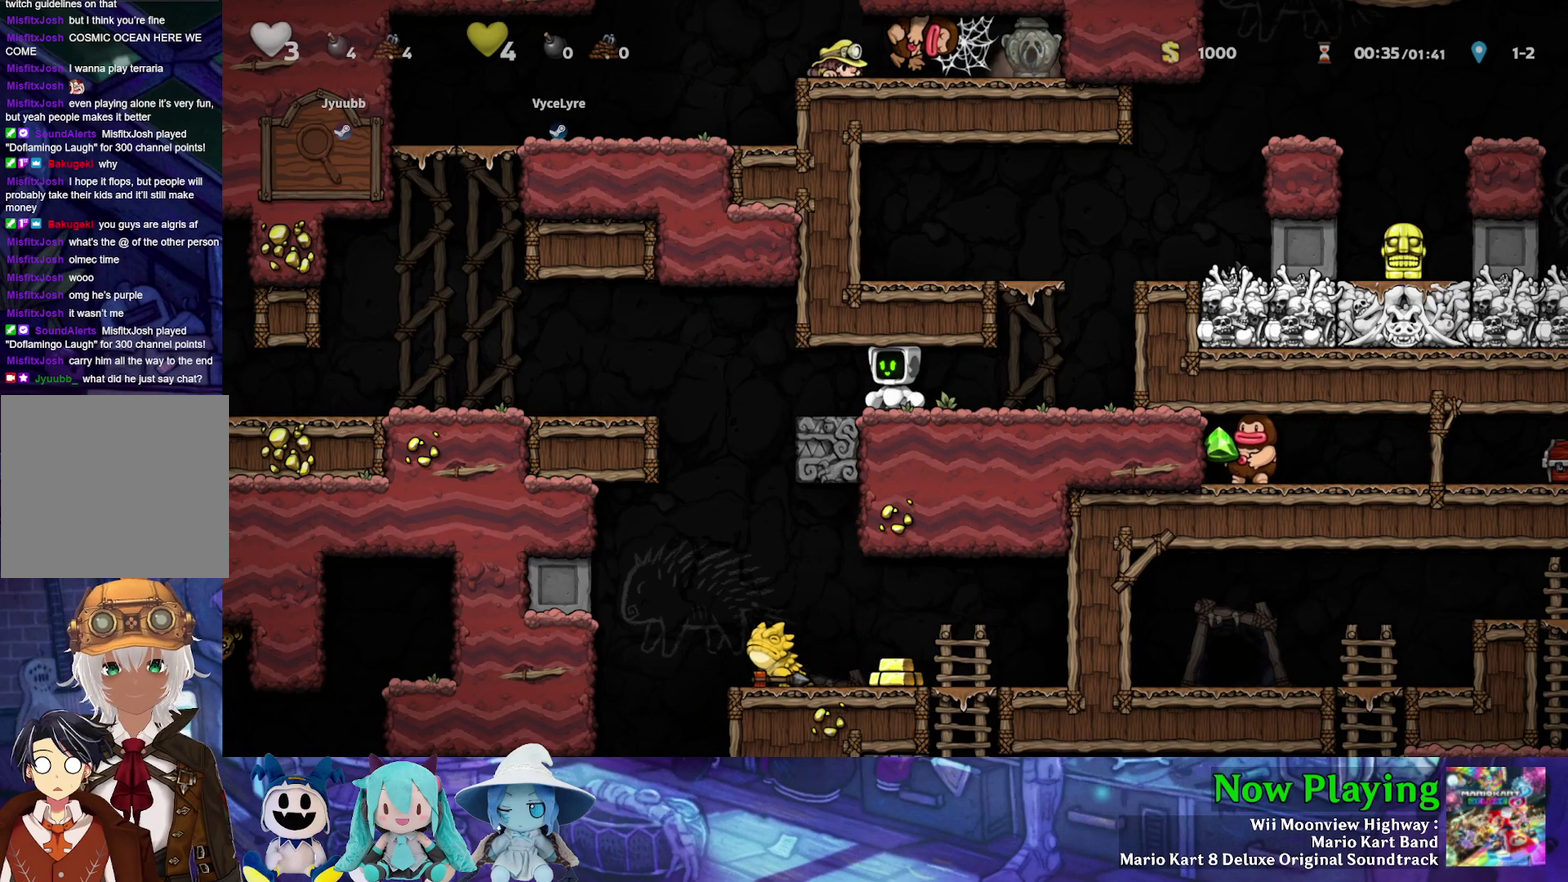
Gameplay with a controller (Nintendo layout); each line is a JSON object with the inputs held at the frame after it (dt_ms = milliseconds from this image to that frame). "events" lists button and stick changes between this image and that frame as [ms after this image, input, new state], when the widget could be followed in between. Not read: L3 R3.
{"dt_ms": 400, "buttons": ["Y", "DPAD_LEFT"], "left_stick": "center", "right_stick": "center", "events": [[317, "Y", "down"], [333, "DPAD_LEFT", "down"]]}
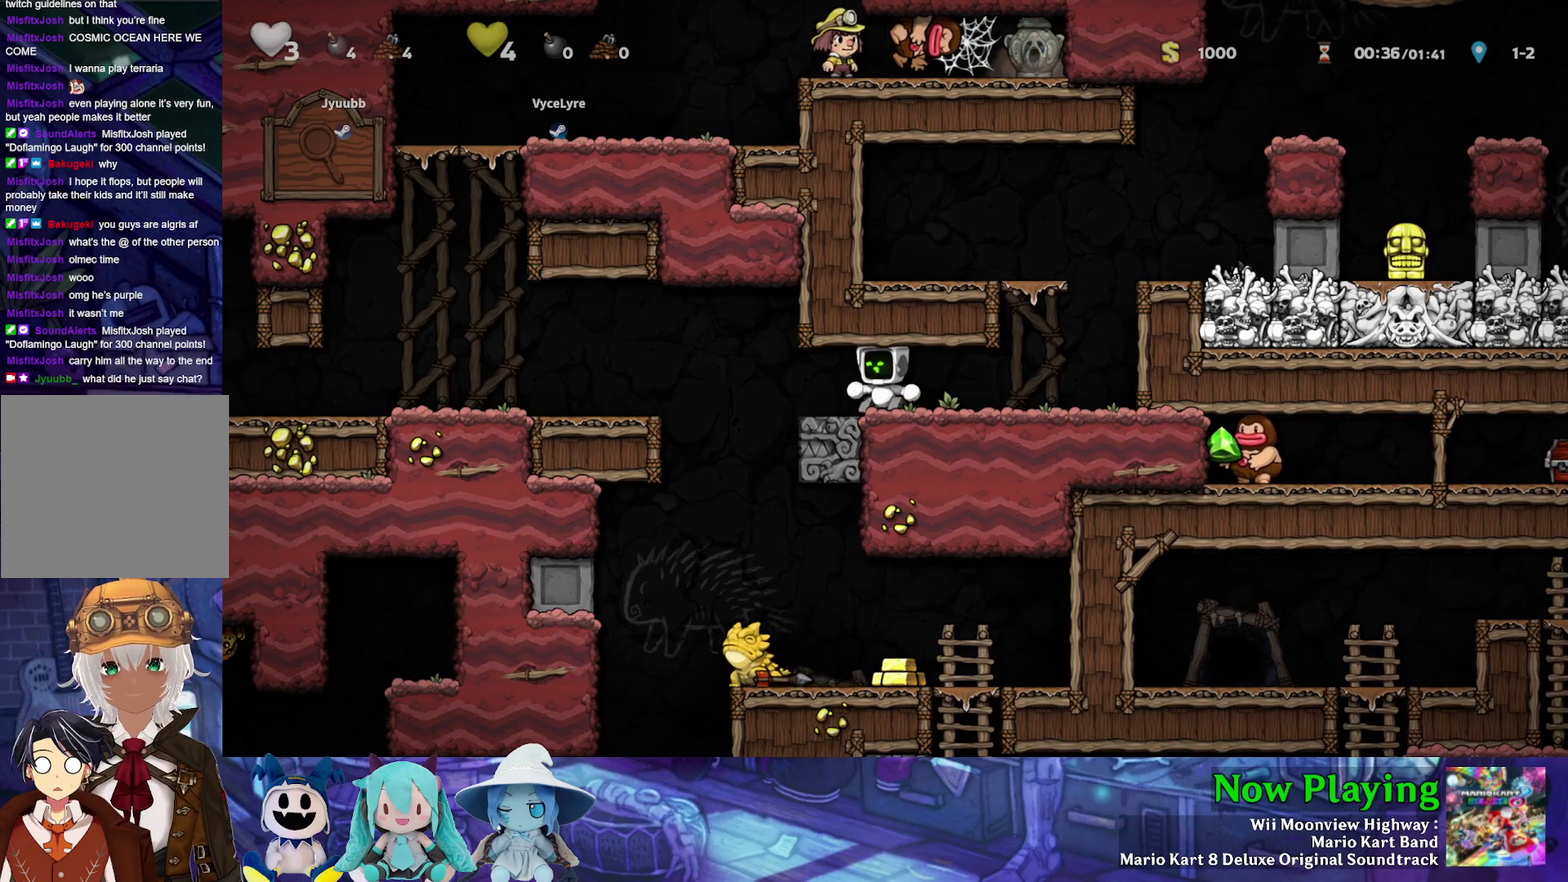
{"dt_ms": 800, "buttons": ["Y"], "left_stick": "center", "right_stick": "center", "events": [[183, "B", "down"], [283, "B", "up"], [717, "DPAD_LEFT", "up"]]}
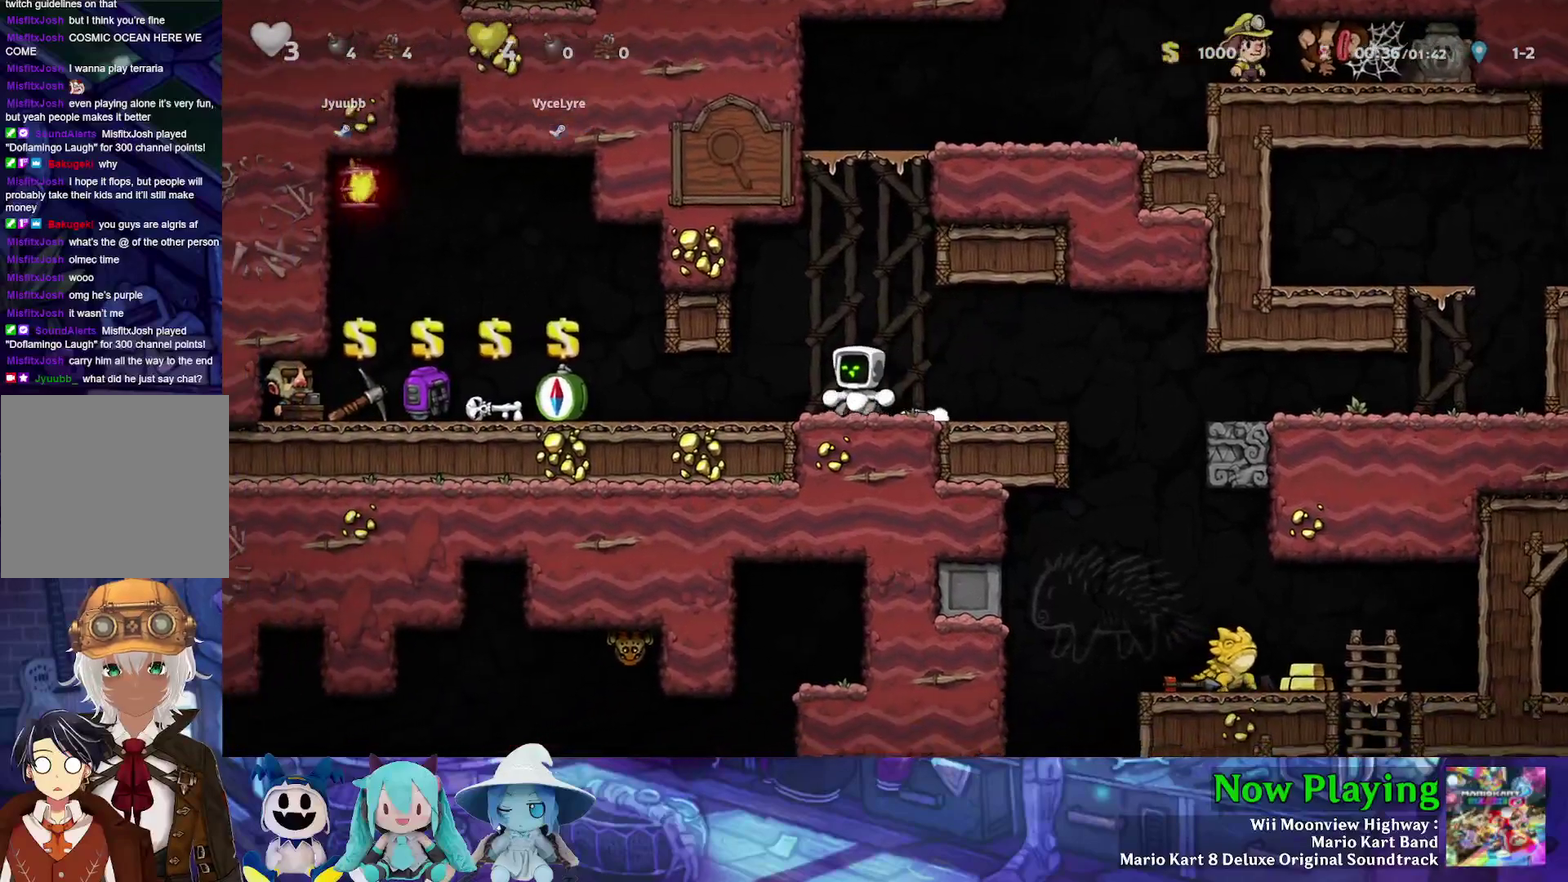
{"dt_ms": 300, "buttons": ["Y", "DPAD_RIGHT"], "left_stick": "center", "right_stick": "center", "events": [[117, "DPAD_RIGHT", "down"]]}
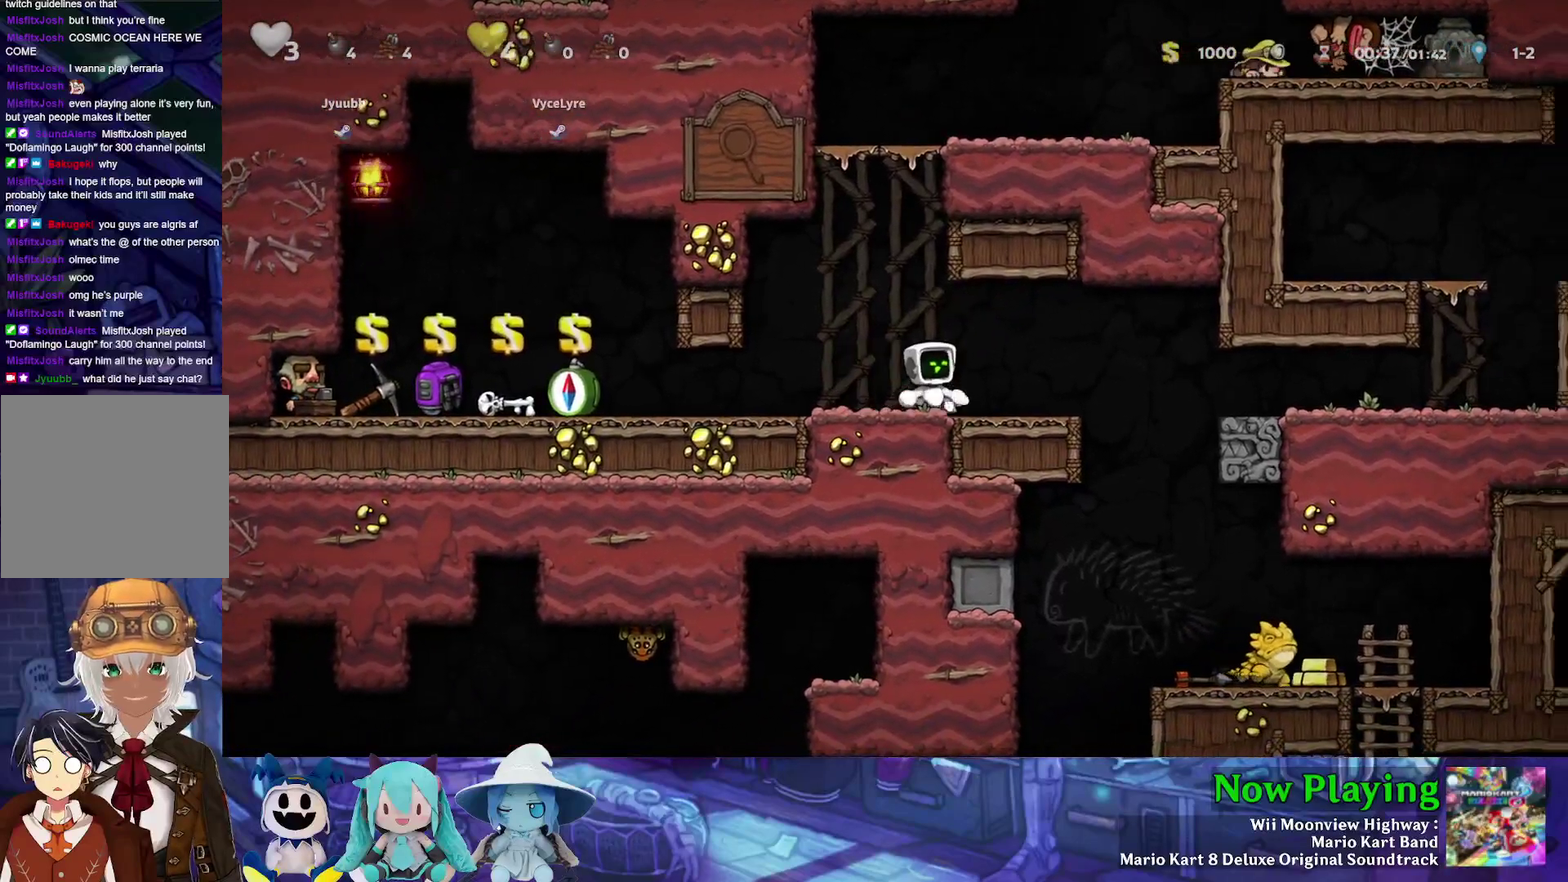
{"dt_ms": 500, "buttons": ["Y", "DPAD_RIGHT"], "left_stick": "center", "right_stick": "center", "events": [[150, "B", "down"], [217, "B", "up"]]}
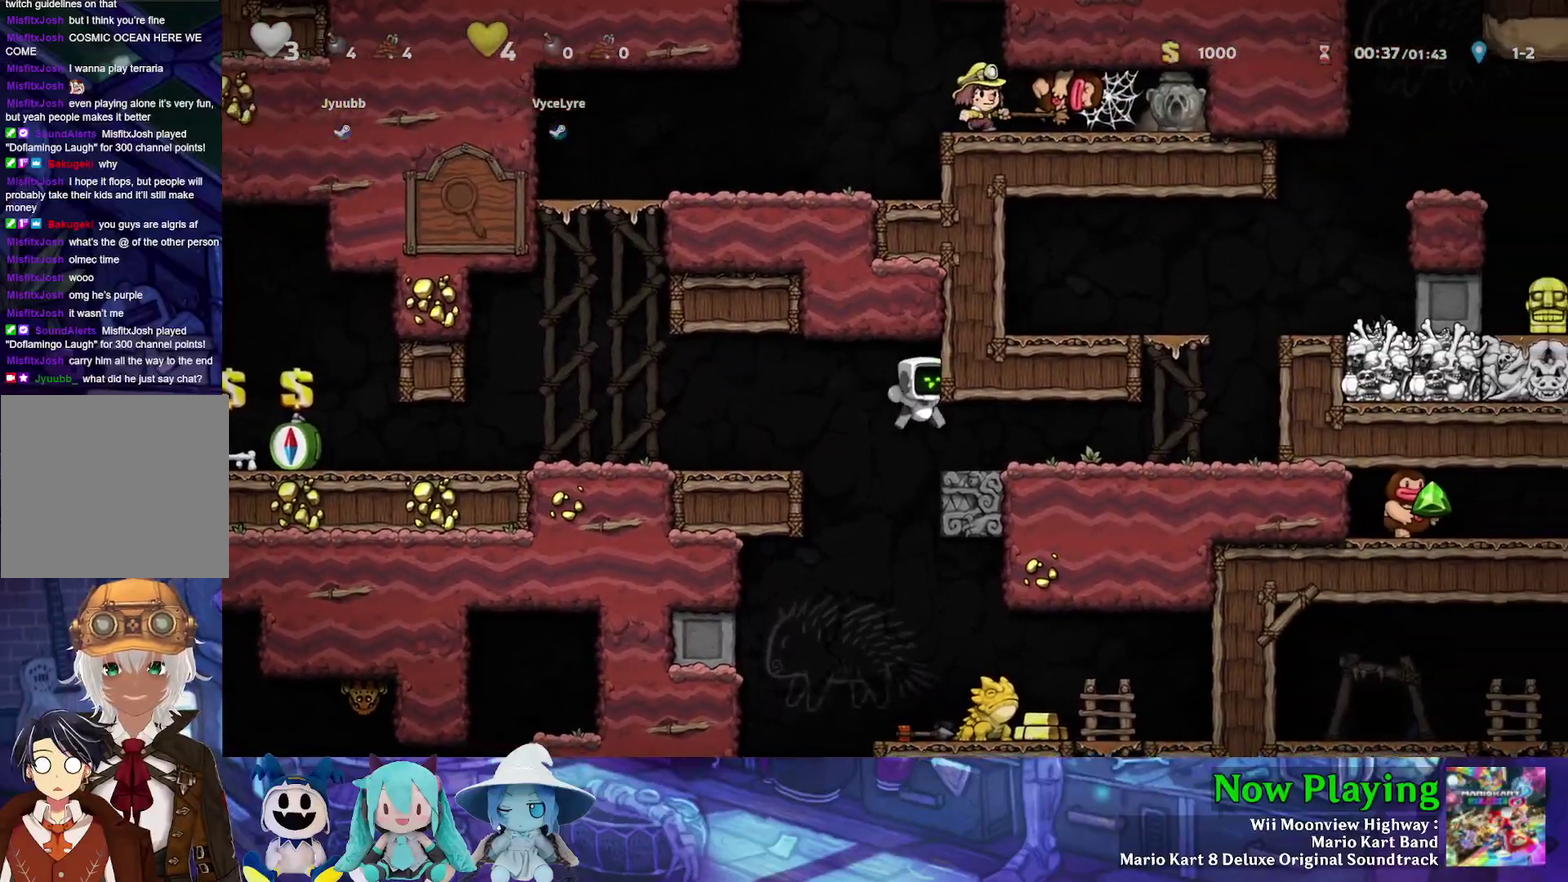
{"dt_ms": 300, "buttons": ["Y", "DPAD_RIGHT"], "left_stick": "center", "right_stick": "center", "events": []}
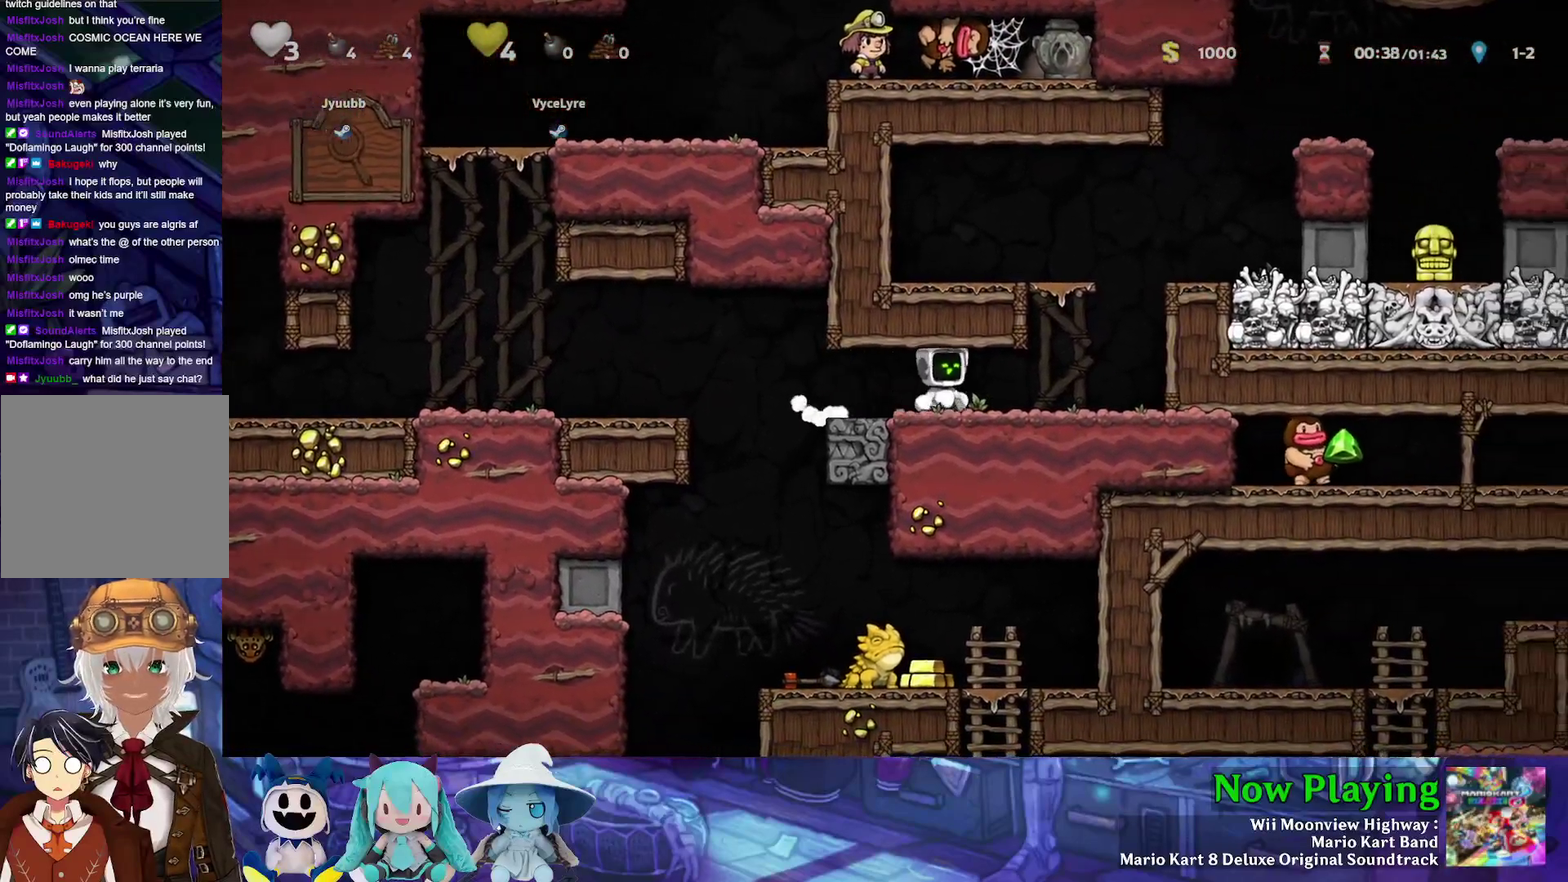
{"dt_ms": 500, "buttons": ["Y", "DPAD_RIGHT"], "left_stick": "center", "right_stick": "center", "events": [[283, "B", "down"], [333, "DPAD_RIGHT", "up"], [450, "DPAD_RIGHT", "down"], [467, "B", "up"]]}
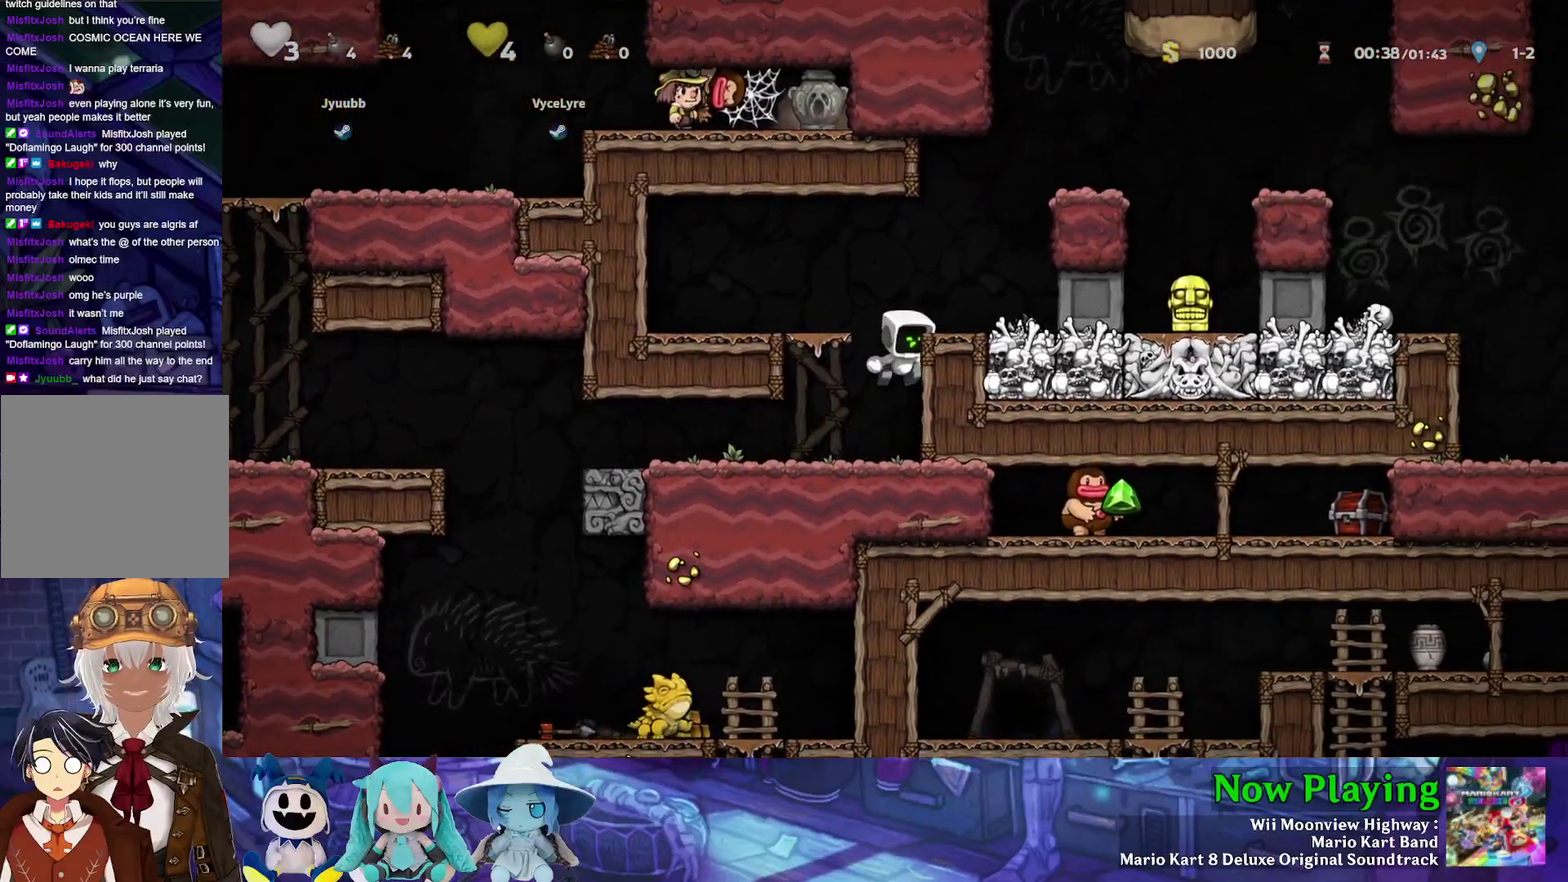
{"dt_ms": 300, "buttons": [], "left_stick": "center", "right_stick": "center", "events": [[83, "B", "down"], [150, "Y", "up"], [183, "B", "up"], [283, "DPAD_RIGHT", "up"]]}
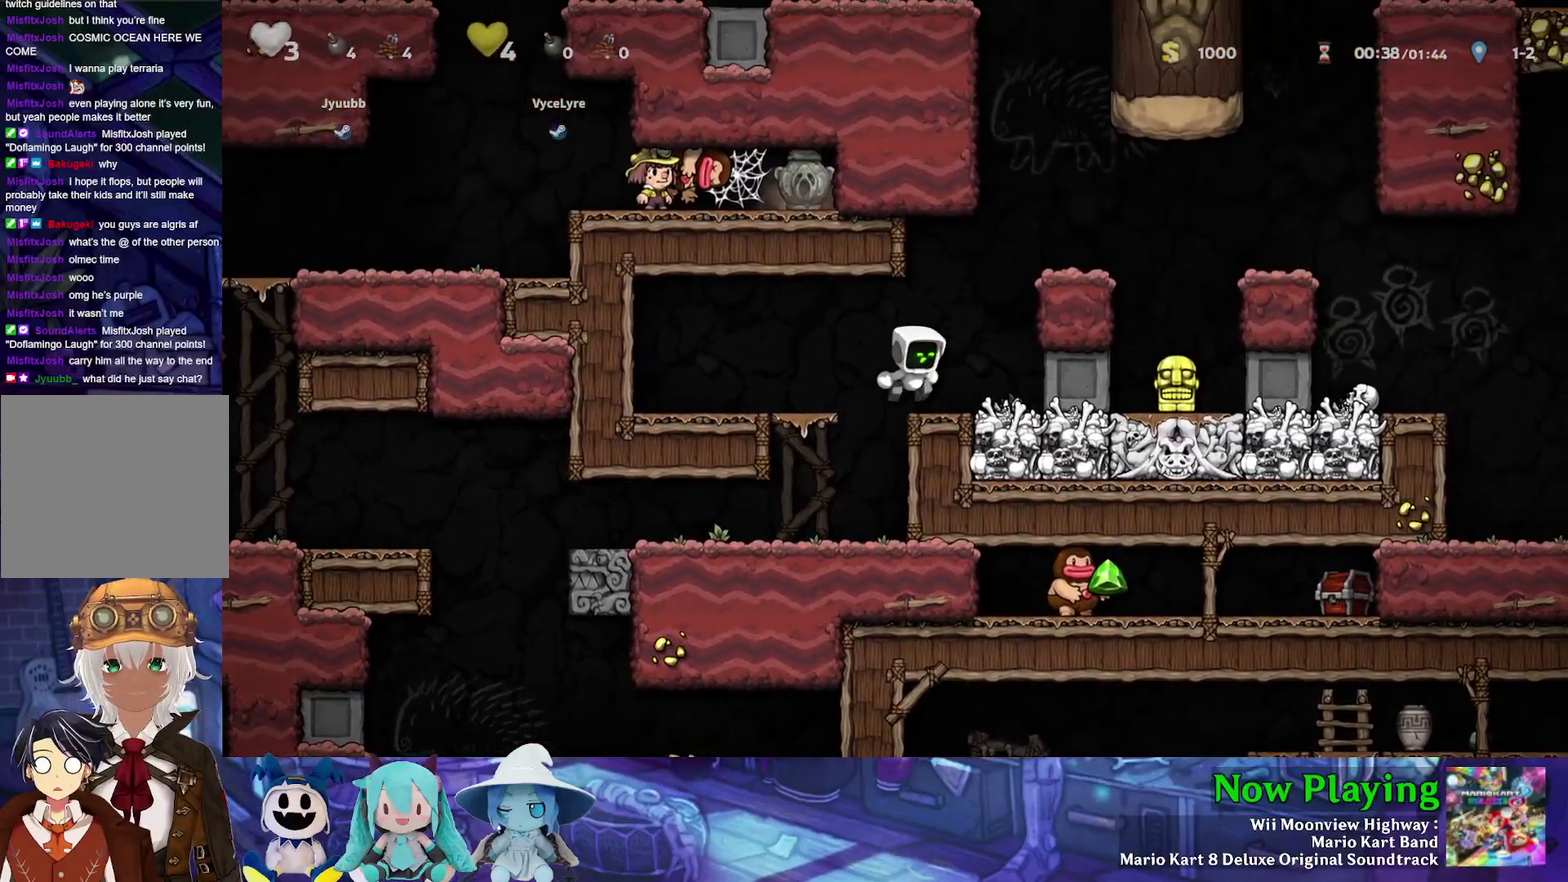
{"dt_ms": 400, "buttons": [], "left_stick": "center", "right_stick": "center", "events": []}
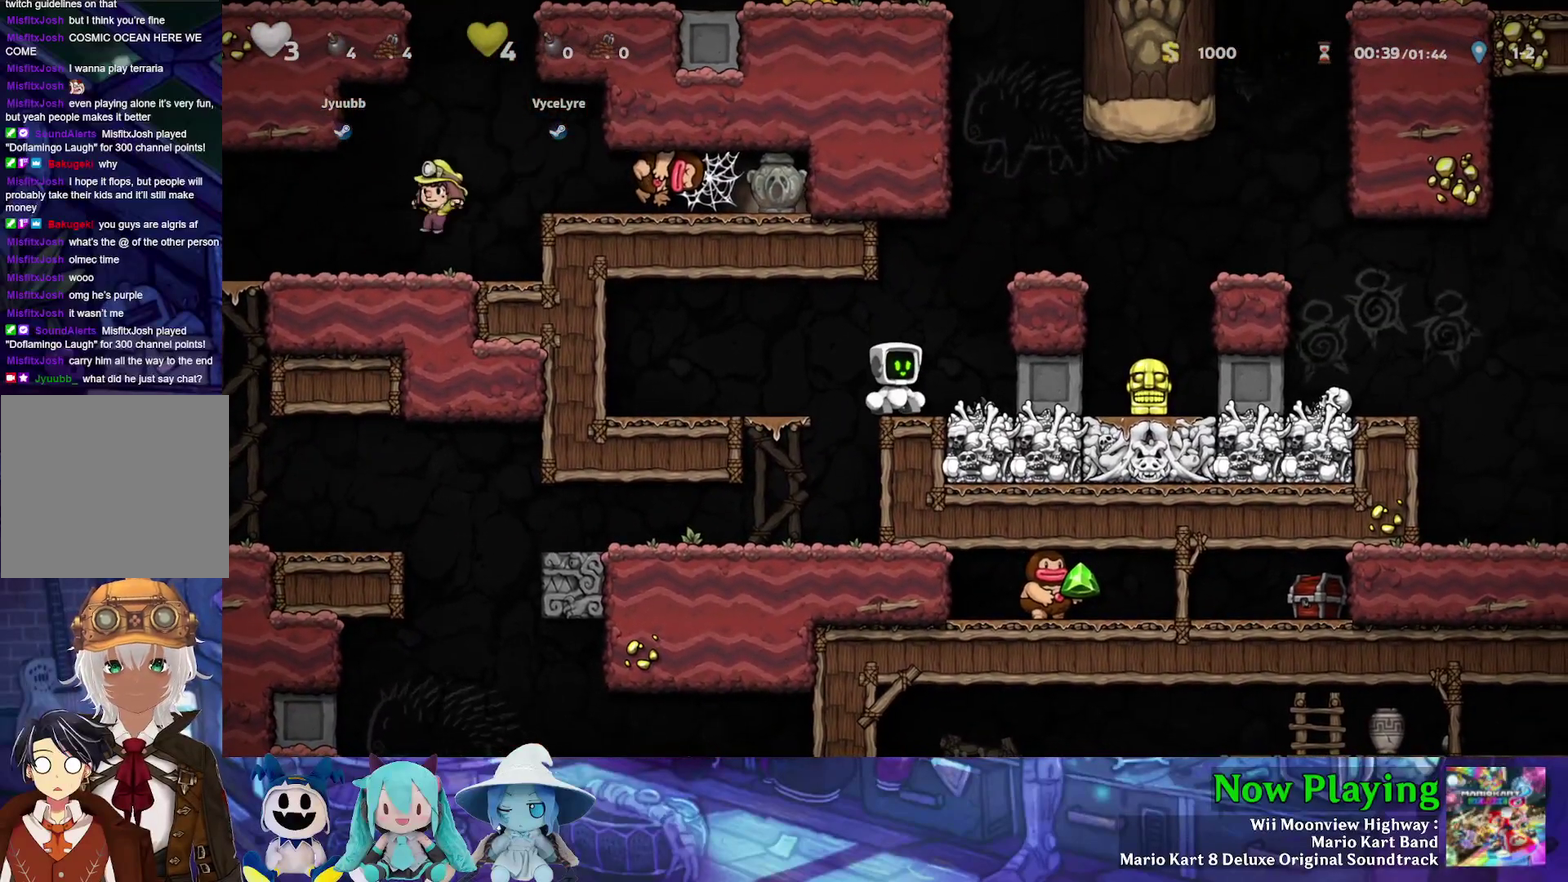
{"dt_ms": 500, "buttons": [], "left_stick": "center", "right_stick": "center", "events": []}
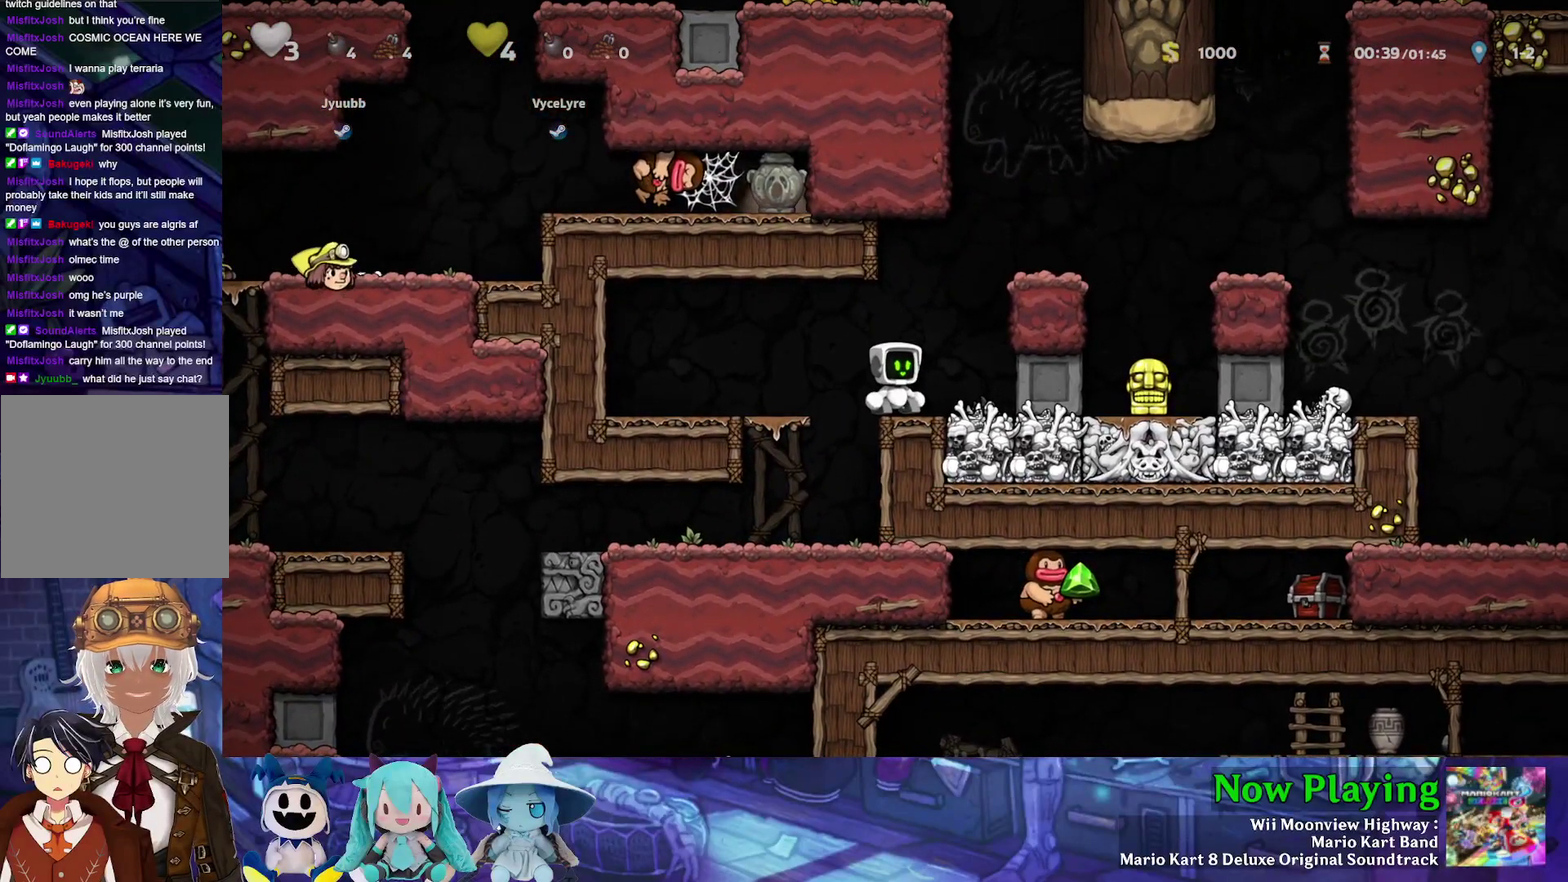
{"dt_ms": 500, "buttons": [], "left_stick": "center", "right_stick": "center", "events": []}
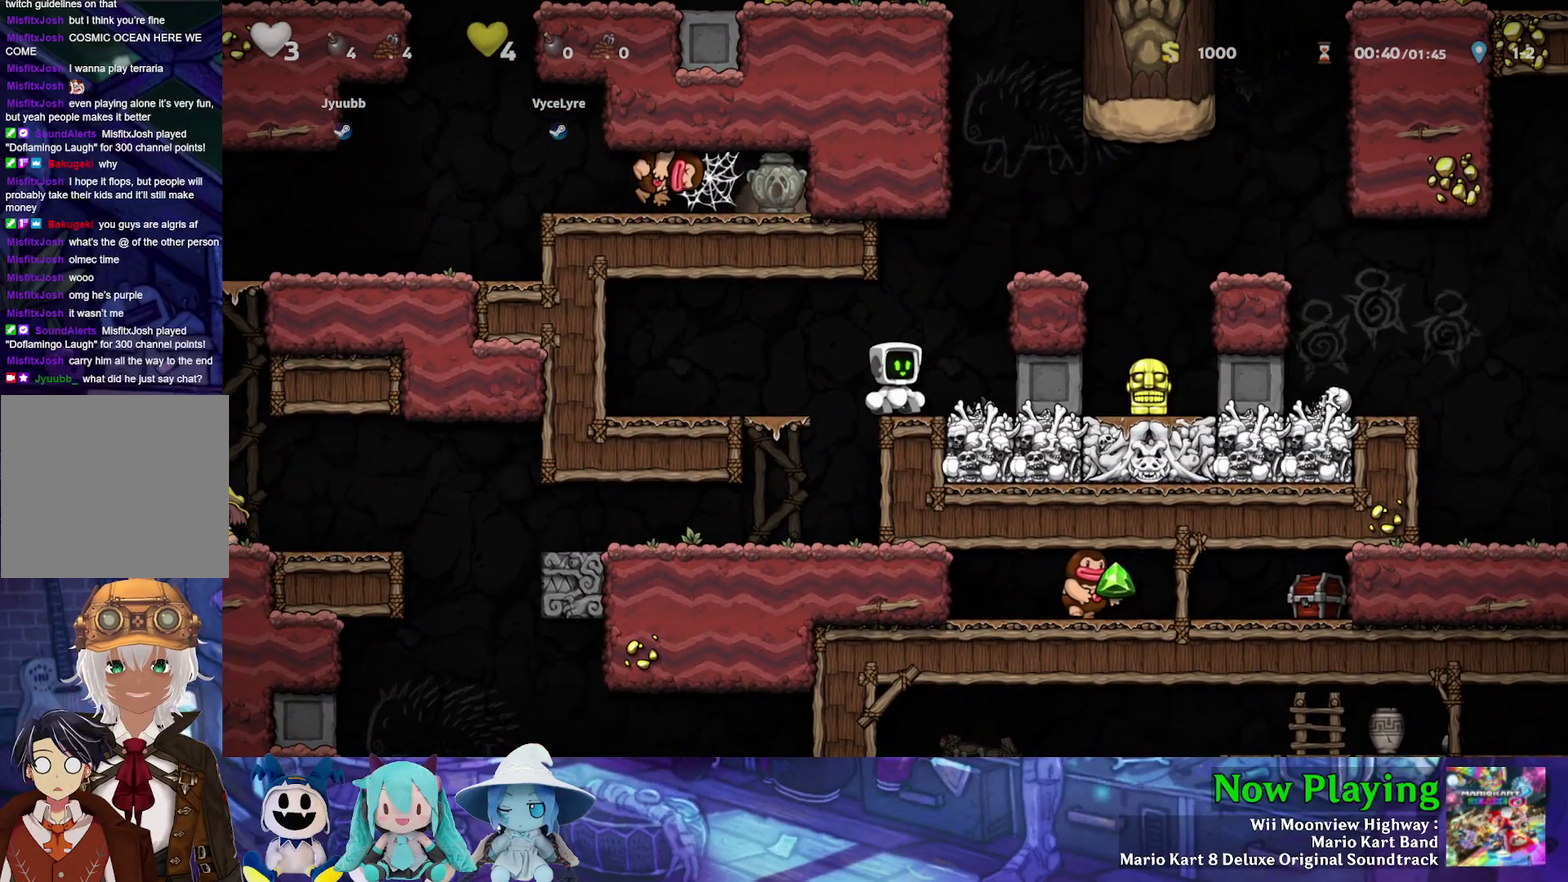
{"dt_ms": 500, "buttons": [], "left_stick": "center", "right_stick": "center", "events": [[283, "DPAD_LEFT", "down"], [367, "Y", "down"], [433, "Y", "up"], [483, "DPAD_LEFT", "up"]]}
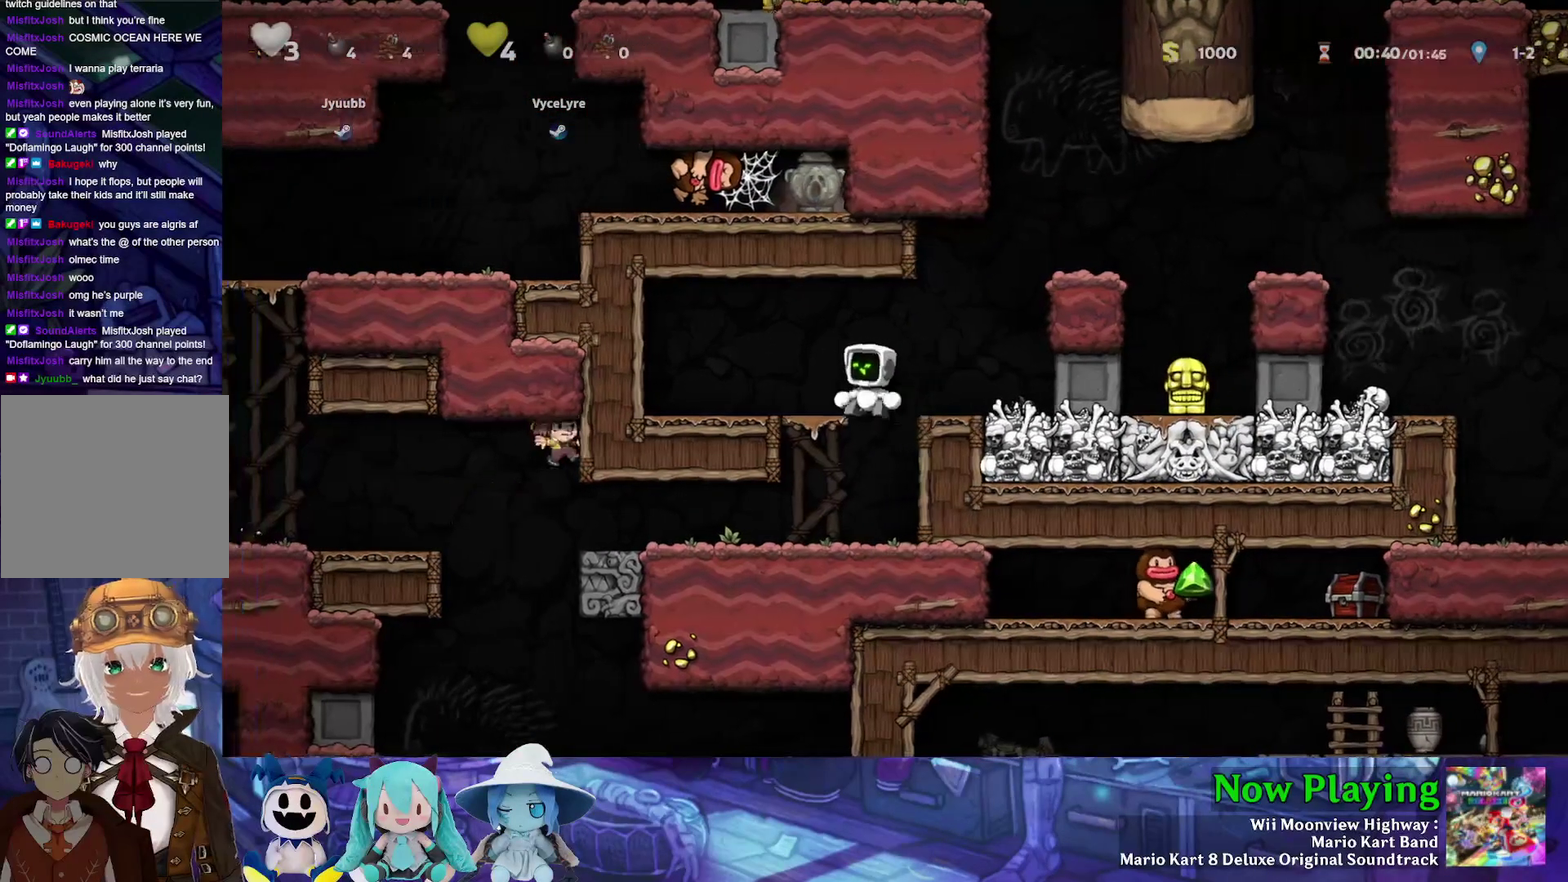
{"dt_ms": 500, "buttons": [], "left_stick": "center", "right_stick": "center", "events": []}
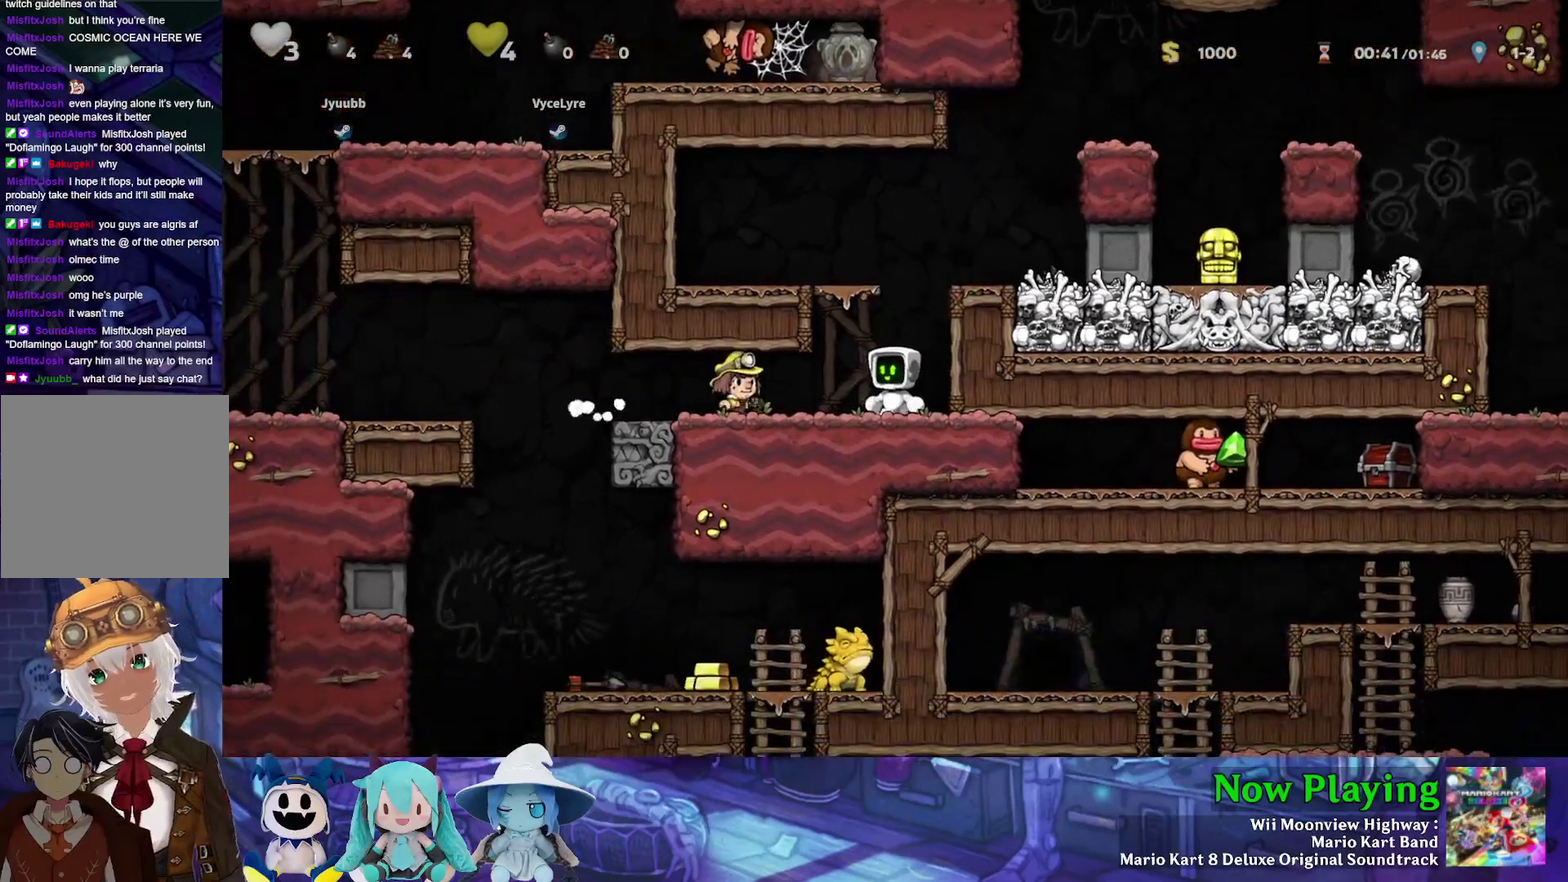
{"dt_ms": 600, "buttons": ["B", "DPAD_LEFT"], "left_stick": "center", "right_stick": "center", "events": [[250, "B", "down"], [367, "DPAD_LEFT", "down"], [467, "B", "up"], [583, "B", "down"]]}
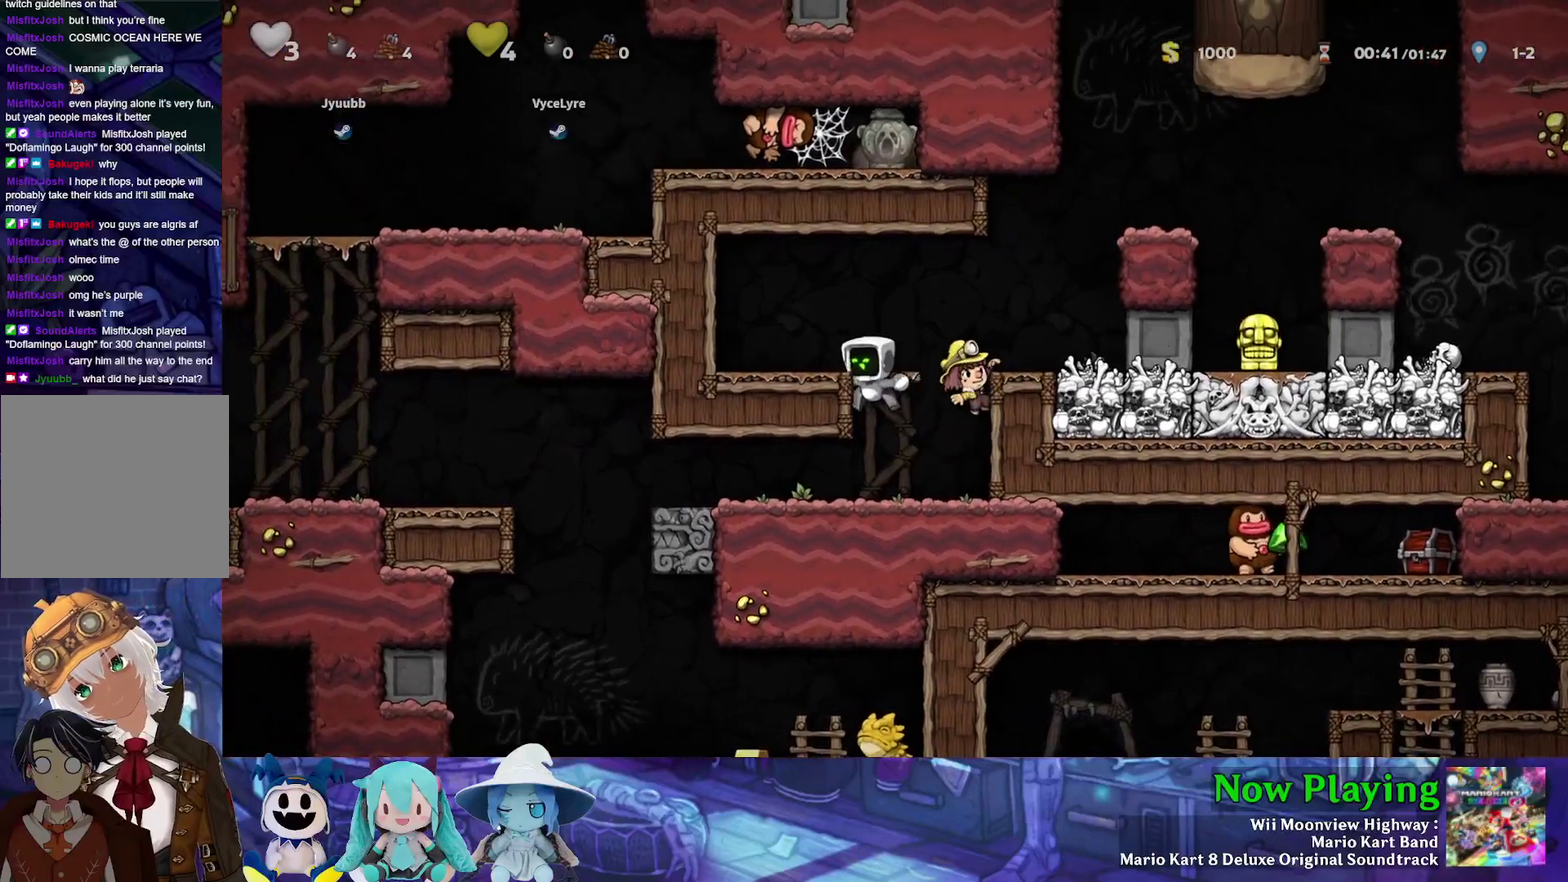
{"dt_ms": 400, "buttons": [], "left_stick": "center", "right_stick": "center", "events": [[100, "B", "up"], [133, "DPAD_LEFT", "up"]]}
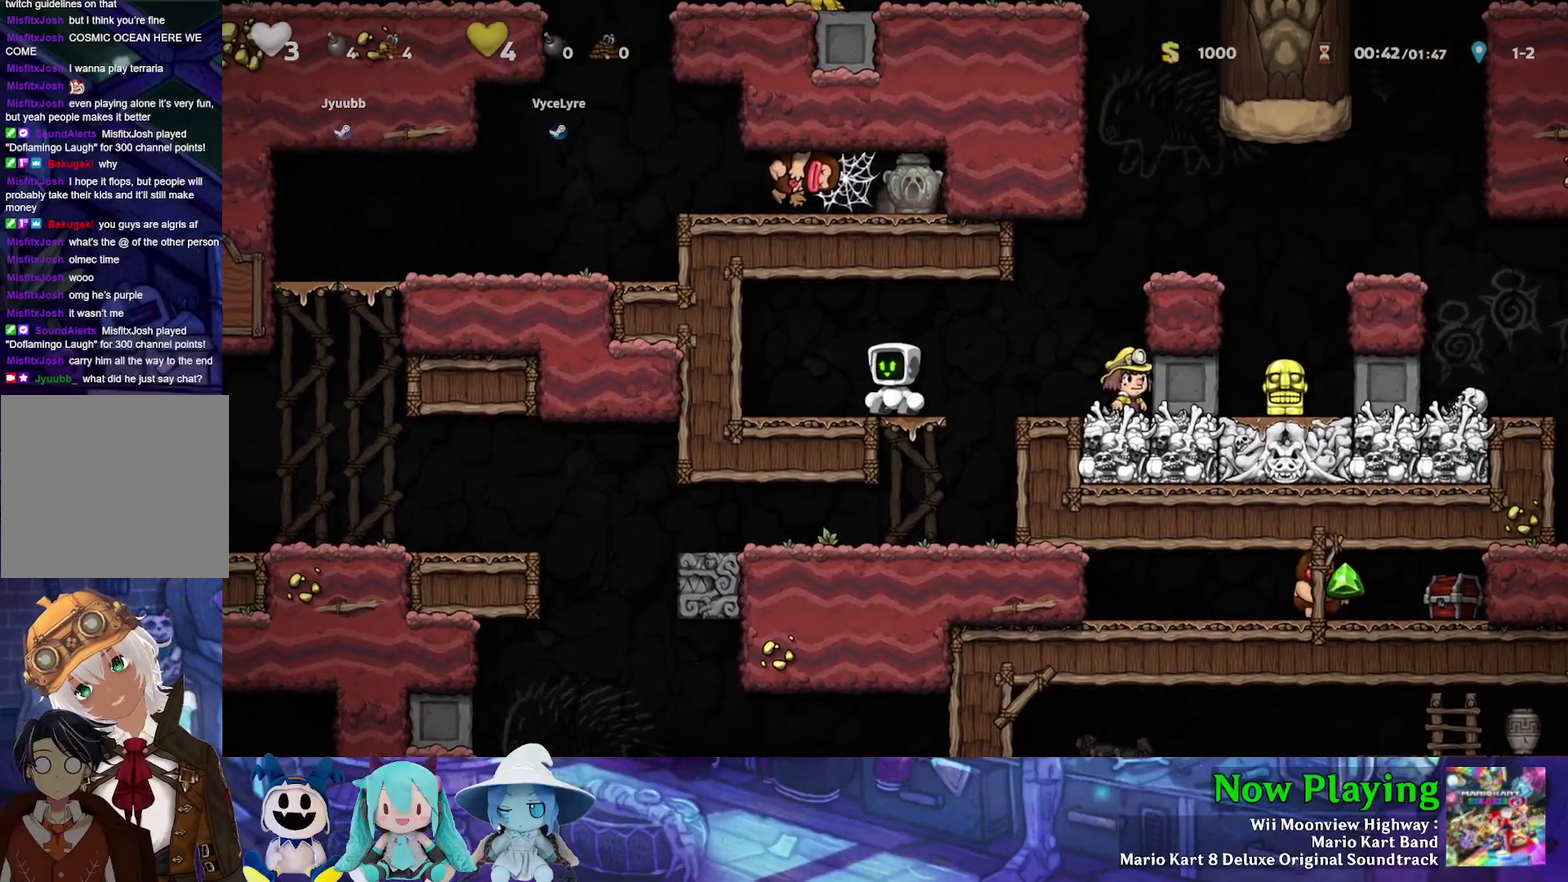
{"dt_ms": 500, "buttons": [], "left_stick": "center", "right_stick": "center", "events": []}
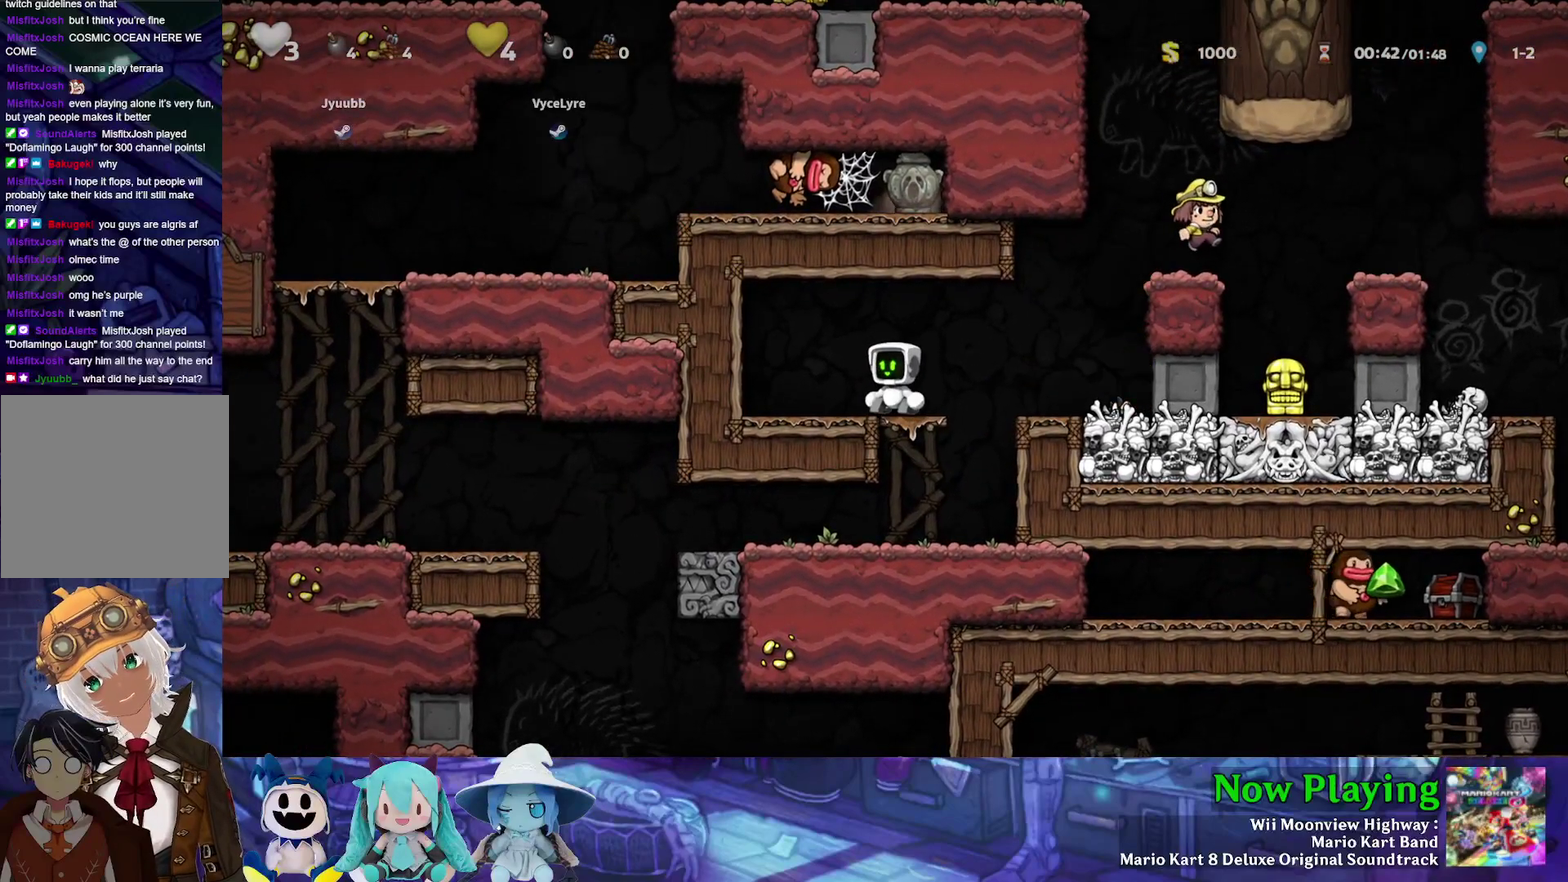
{"dt_ms": 500, "buttons": [], "left_stick": "center", "right_stick": "center", "events": []}
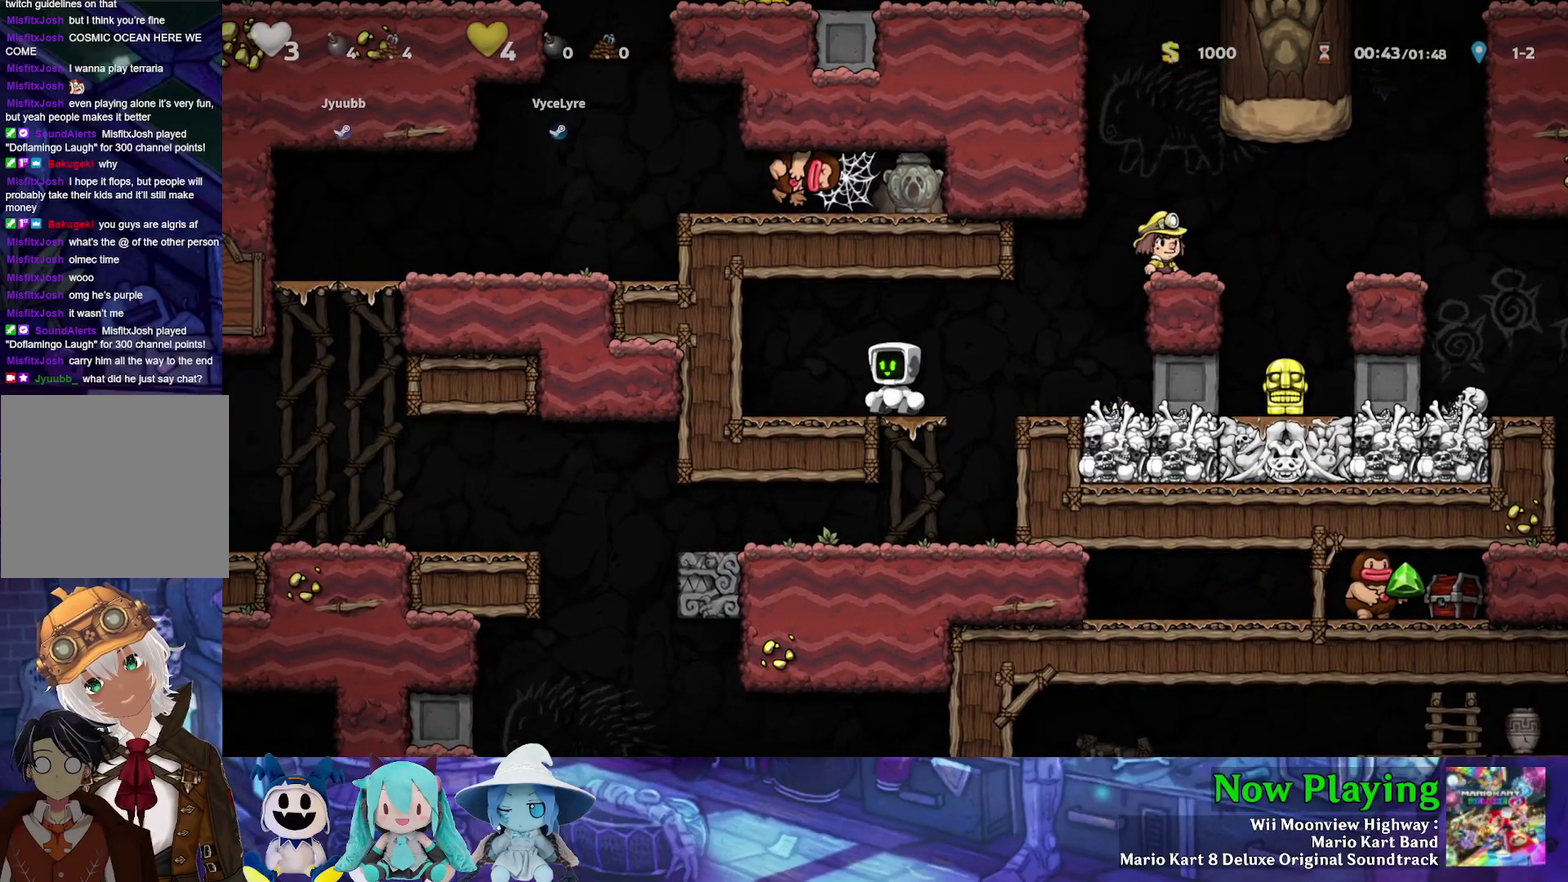
{"dt_ms": 500, "buttons": [], "left_stick": "center", "right_stick": "center", "events": []}
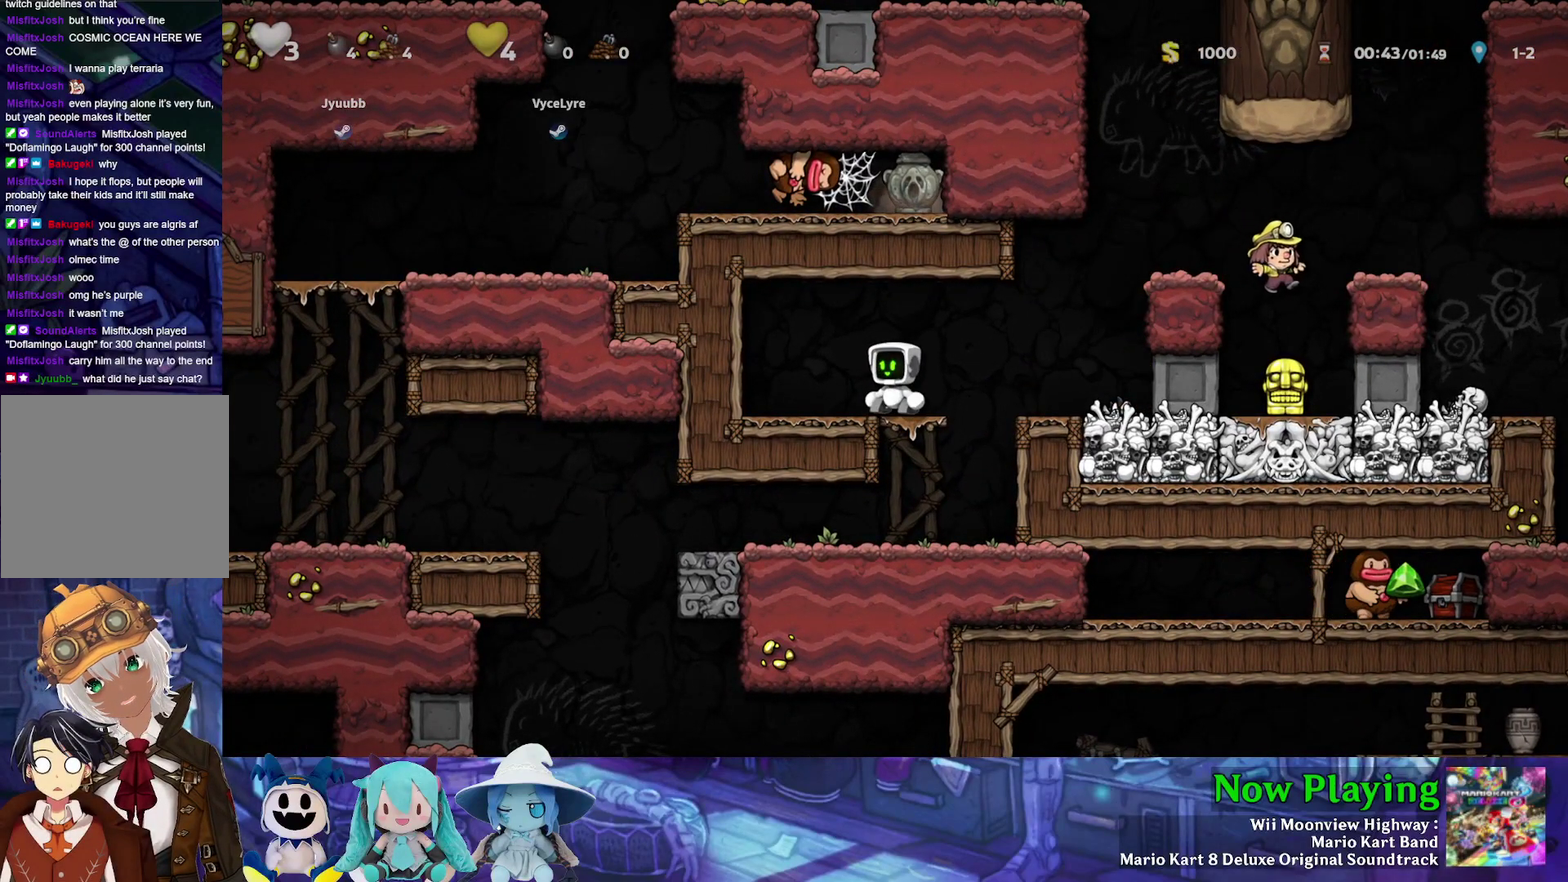
{"dt_ms": 500, "buttons": [], "left_stick": "center", "right_stick": "center", "events": []}
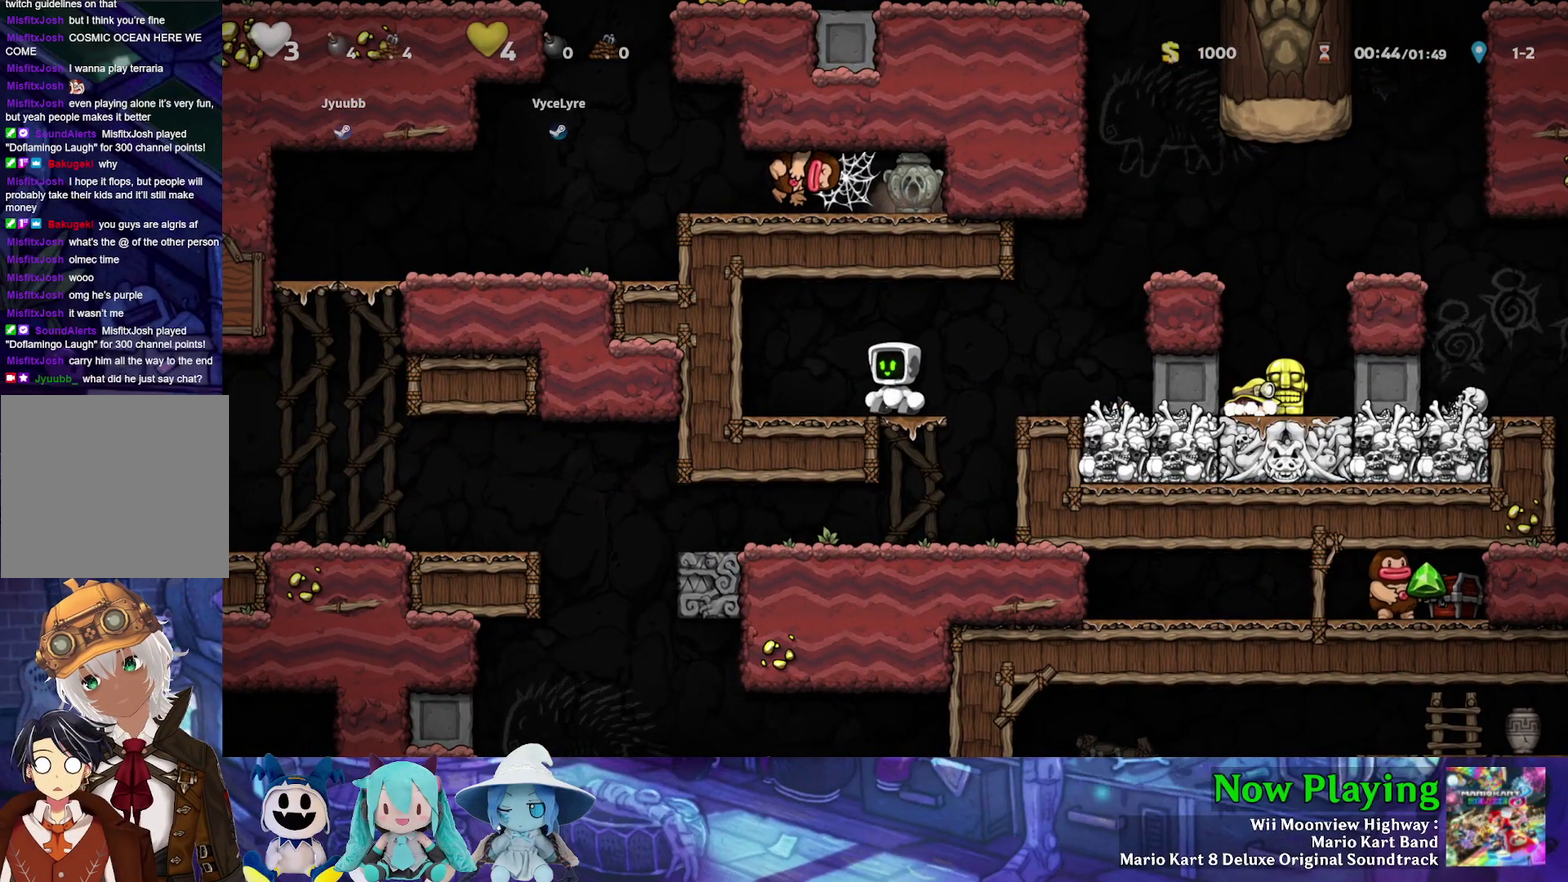
{"dt_ms": 300, "buttons": ["DPAD_RIGHT"], "left_stick": "center", "right_stick": "center", "events": [[250, "DPAD_RIGHT", "down"]]}
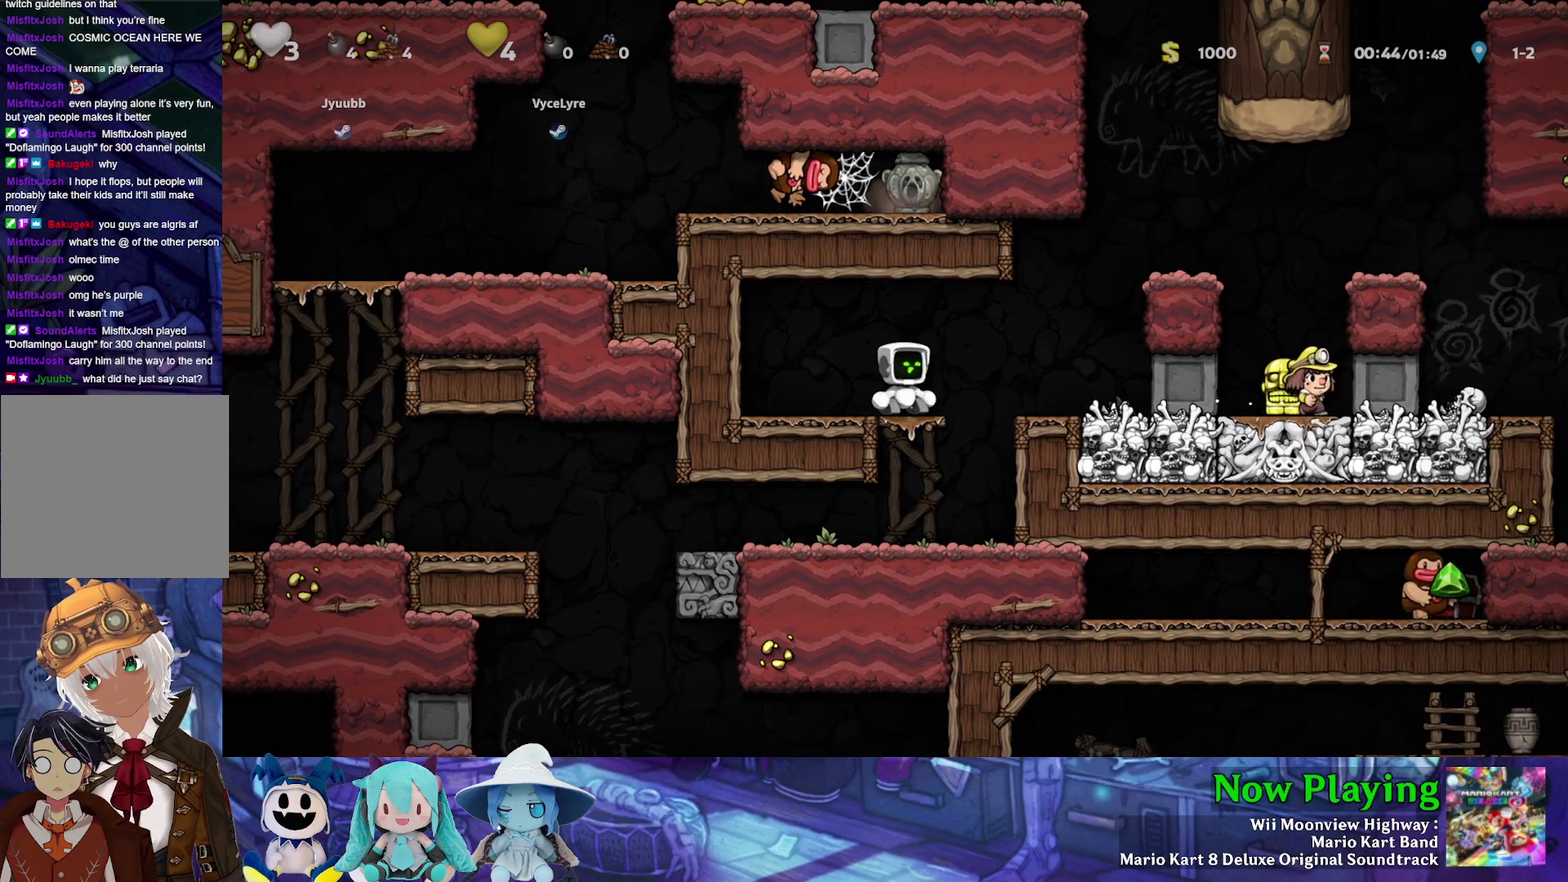
{"dt_ms": 600, "buttons": [], "left_stick": "center", "right_stick": "center", "events": [[67, "B", "down"], [67, "Y", "down"], [433, "B", "up"], [433, "DPAD_RIGHT", "up"], [600, "Y", "up"]]}
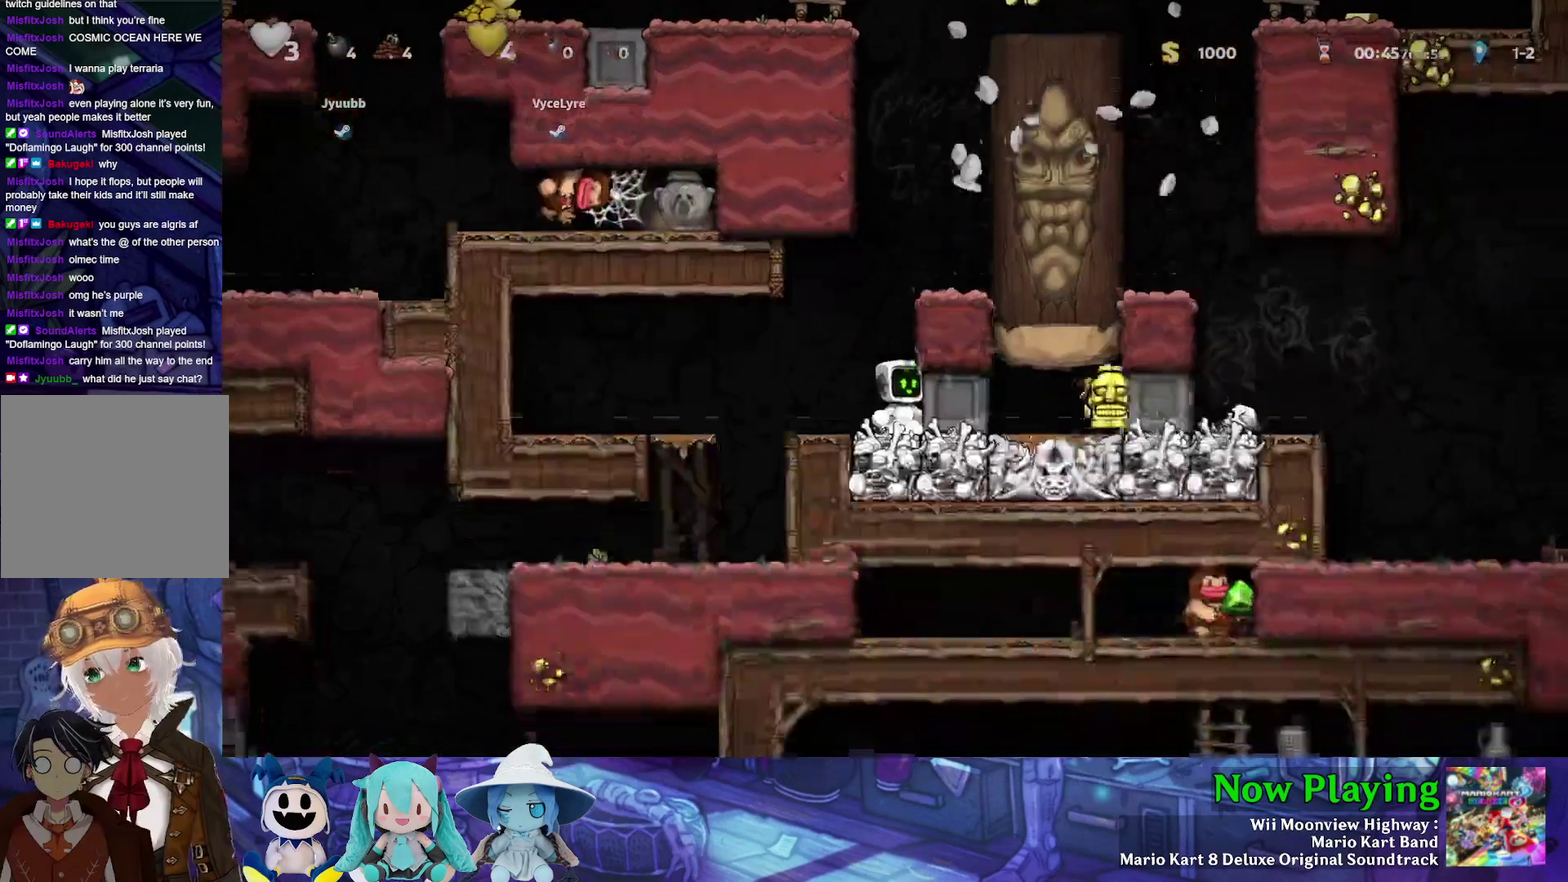
{"dt_ms": 600, "buttons": [], "left_stick": "center", "right_stick": "center", "events": []}
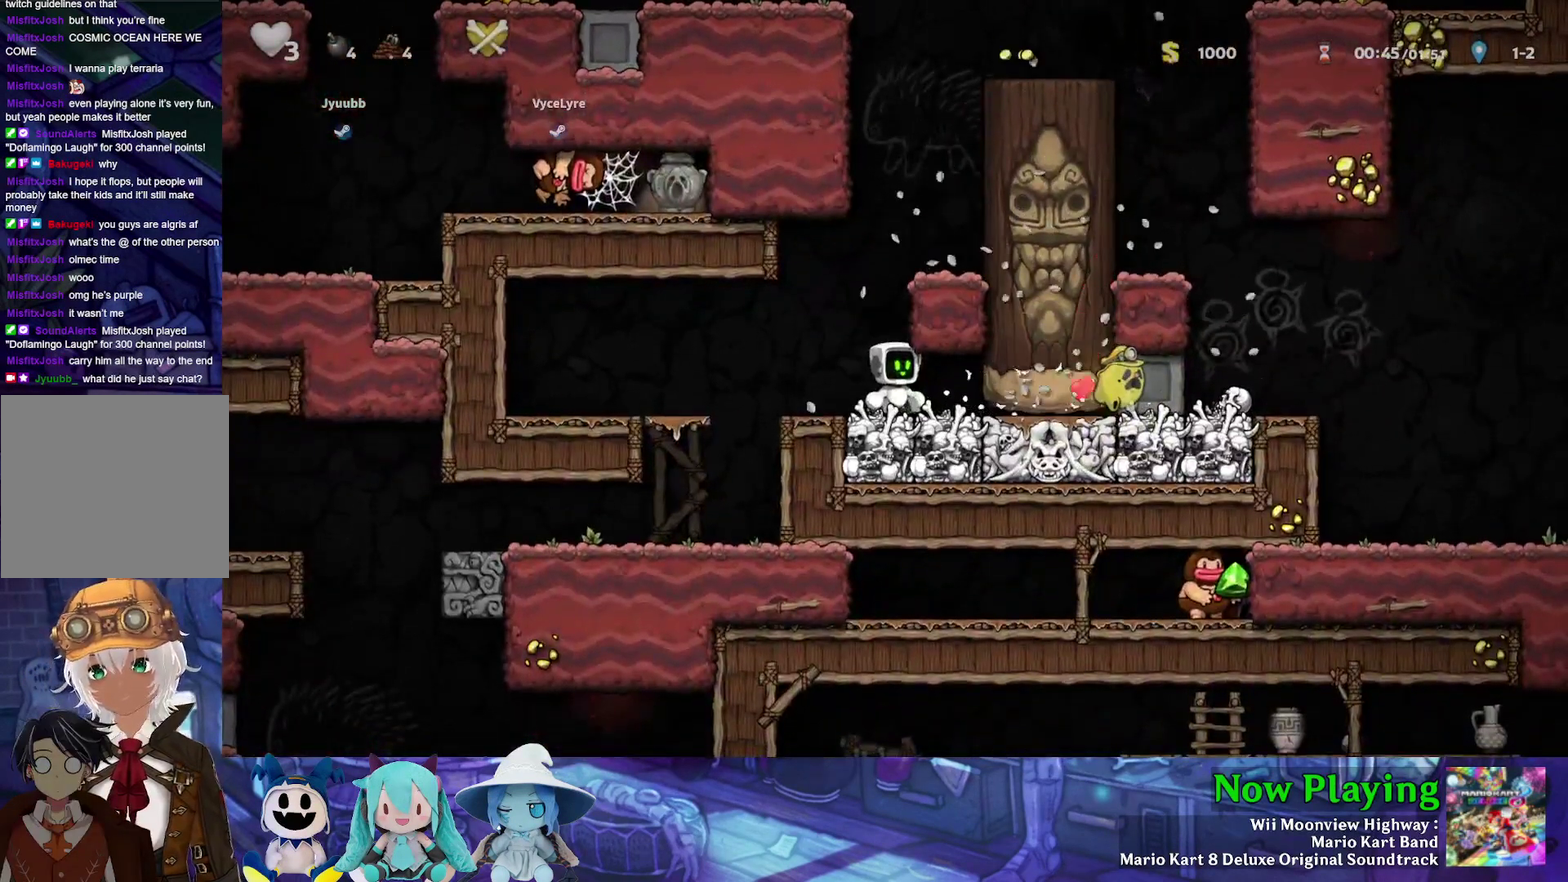
{"dt_ms": 500, "buttons": [], "left_stick": "center", "right_stick": "center", "events": []}
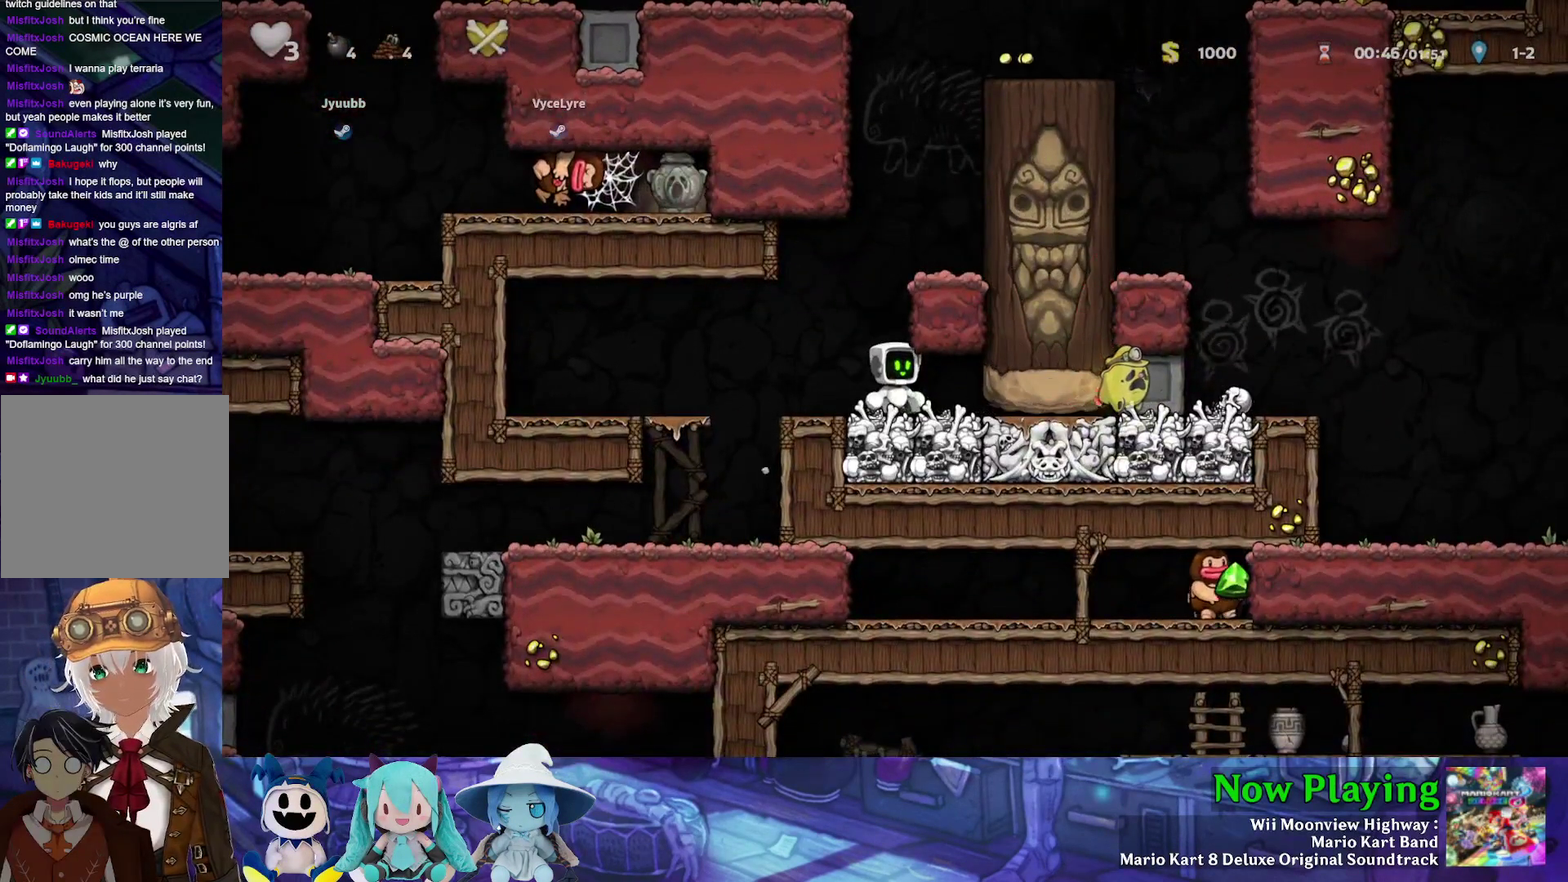
{"dt_ms": 700, "buttons": [], "left_stick": "center", "right_stick": "center", "events": [[150, "DPAD_LEFT", "down"], [250, "DPAD_LEFT", "up"]]}
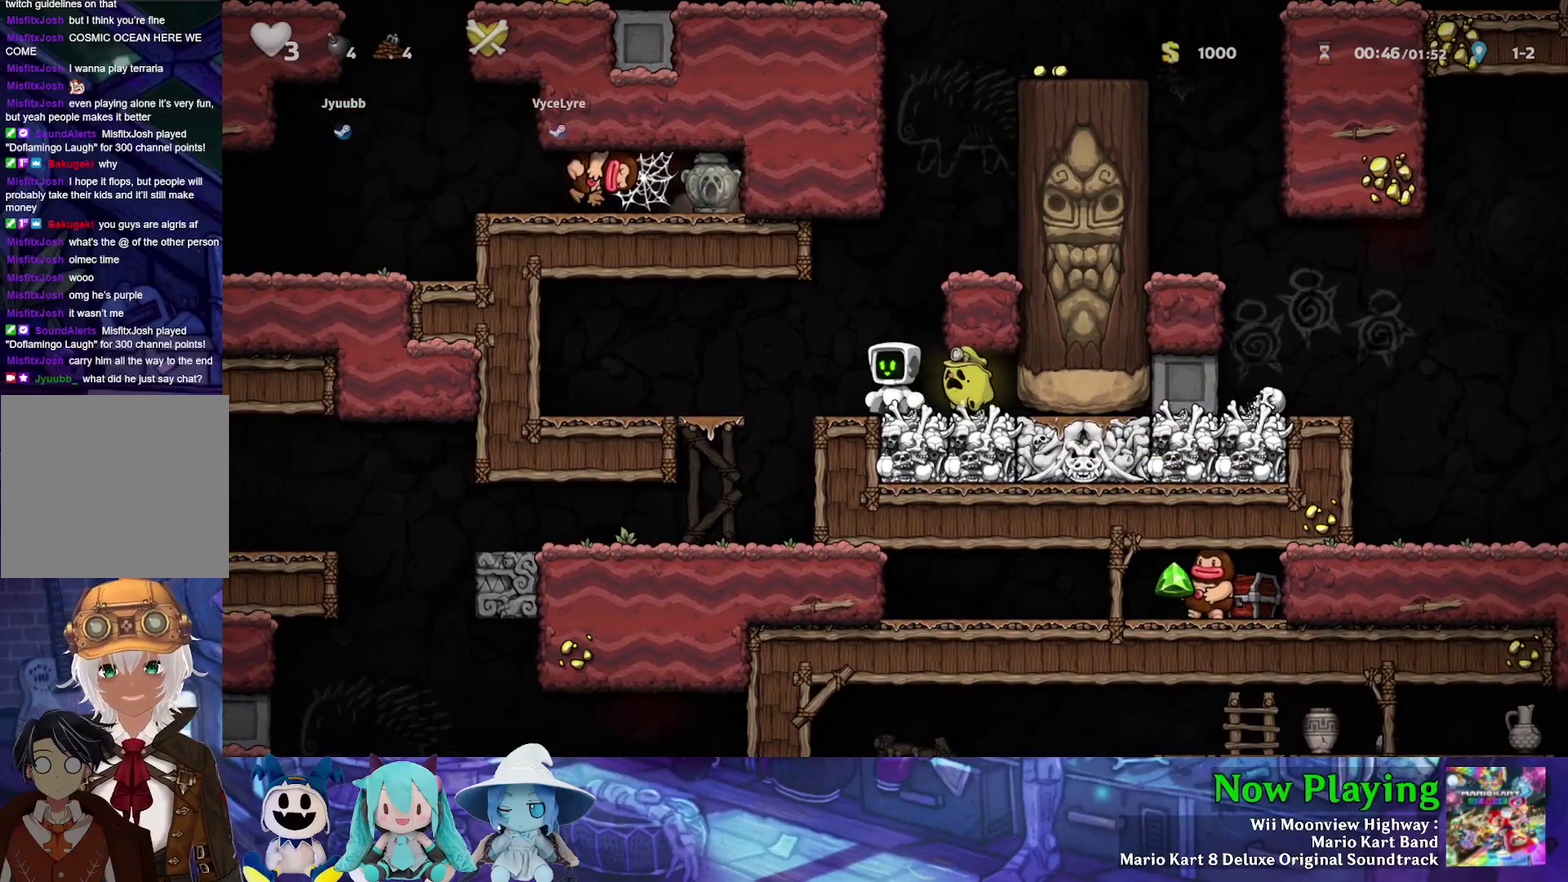
{"dt_ms": 400, "buttons": [], "left_stick": "center", "right_stick": "center", "events": []}
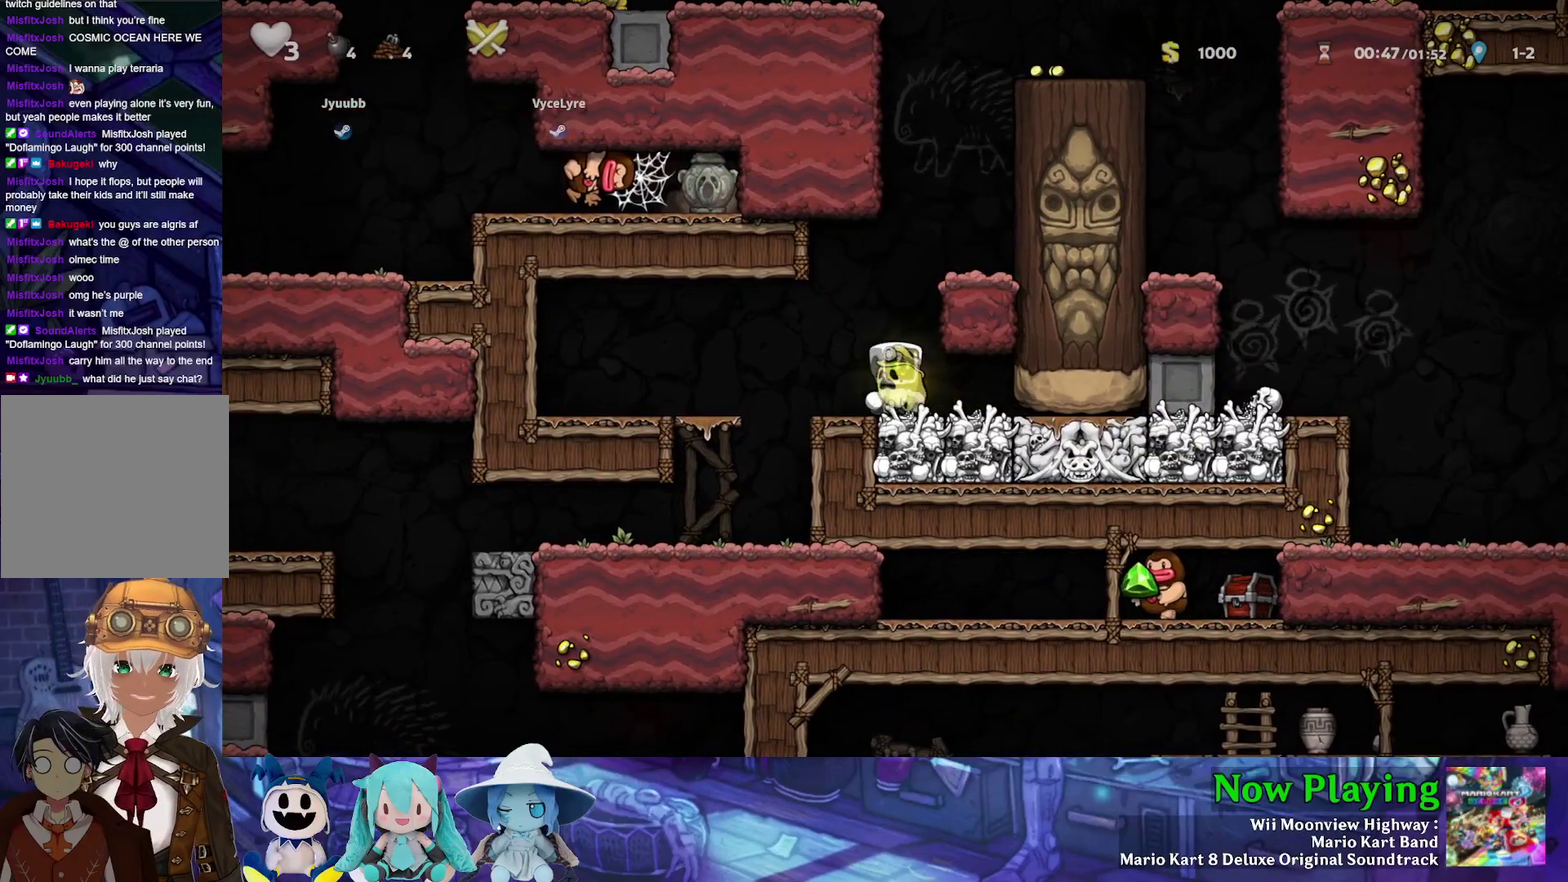
{"dt_ms": 400, "buttons": ["B", "Y"], "left_stick": "center", "right_stick": "center", "events": [[283, "B", "down"], [350, "Y", "down"]]}
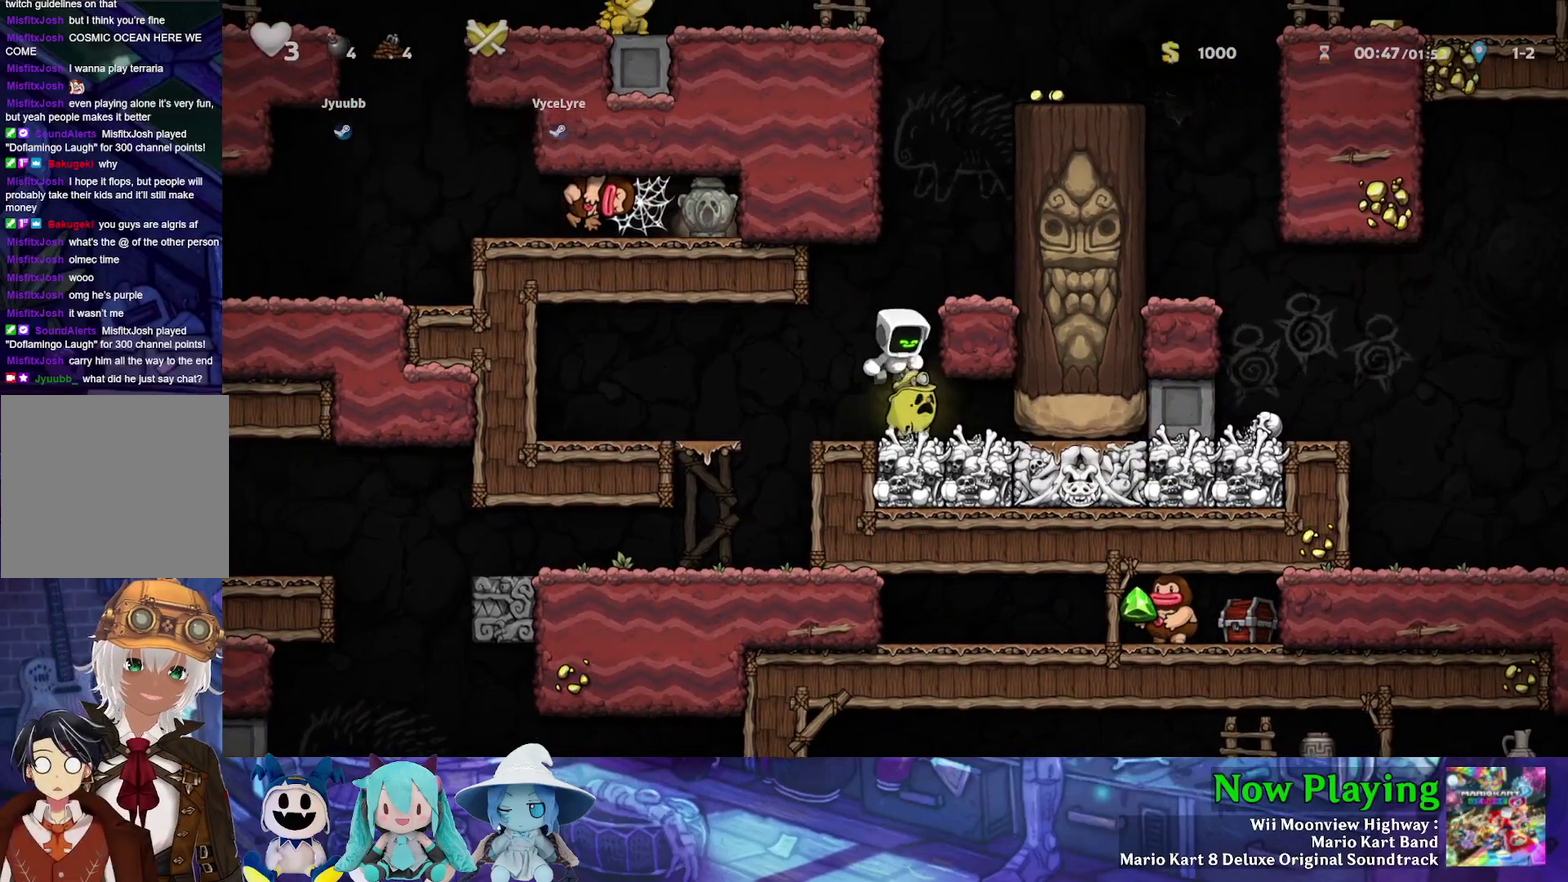
{"dt_ms": 300, "buttons": ["DPAD_RIGHT"], "left_stick": "center", "right_stick": "center", "events": [[83, "B", "up"], [83, "DPAD_RIGHT", "down"], [217, "B", "down"], [267, "Y", "up"], [300, "B", "up"]]}
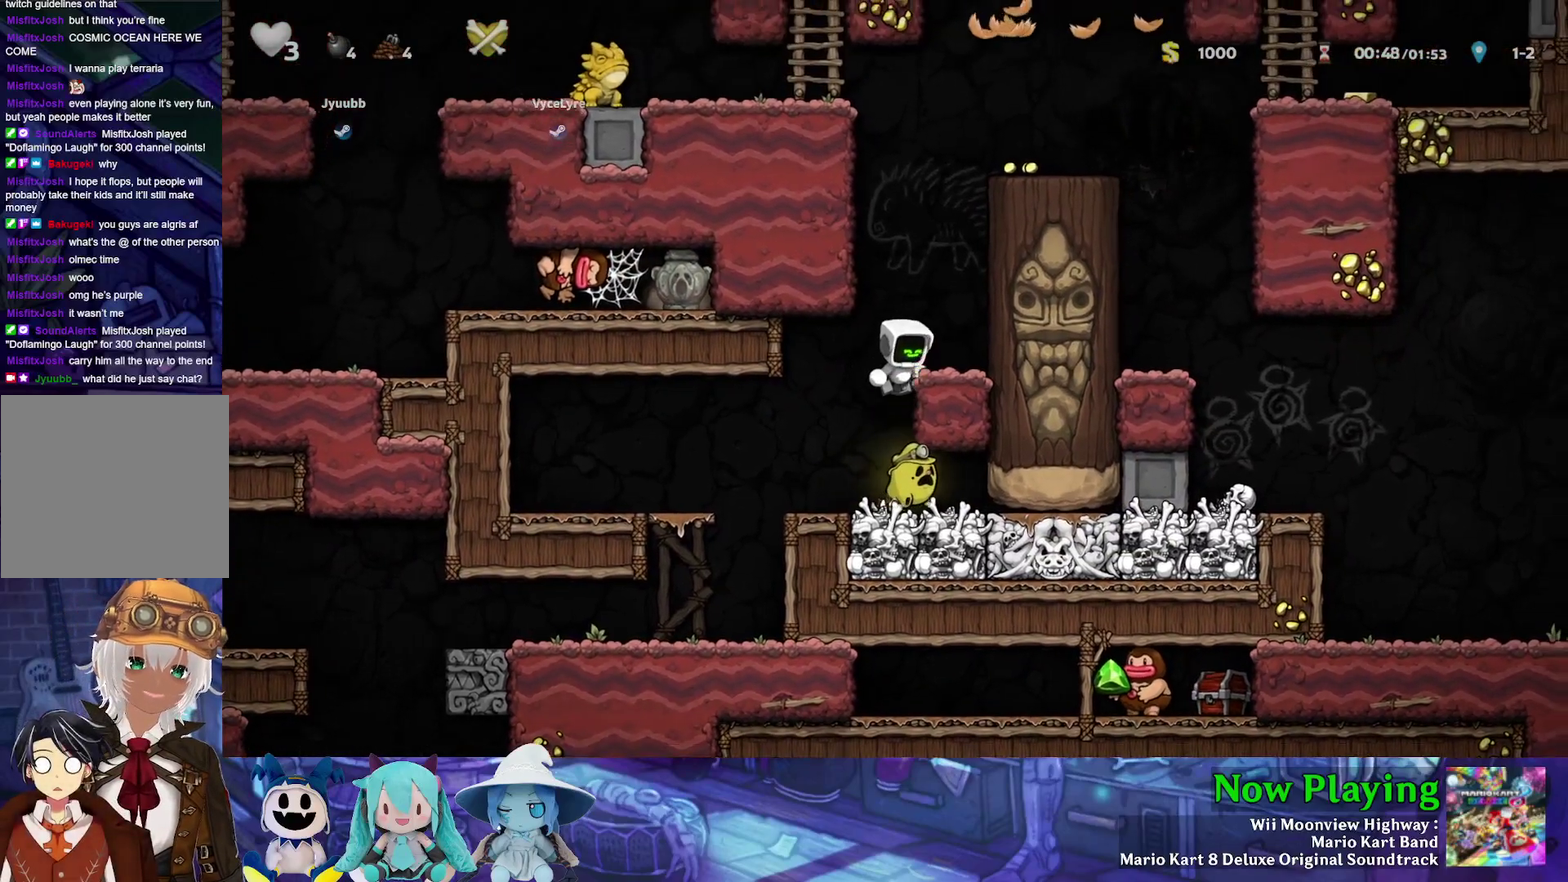
{"dt_ms": 500, "buttons": ["B", "Y", "DPAD_RIGHT"], "left_stick": "center", "right_stick": "center", "events": [[33, "DPAD_RIGHT", "up"], [383, "B", "down"], [383, "Y", "down"], [433, "DPAD_RIGHT", "down"]]}
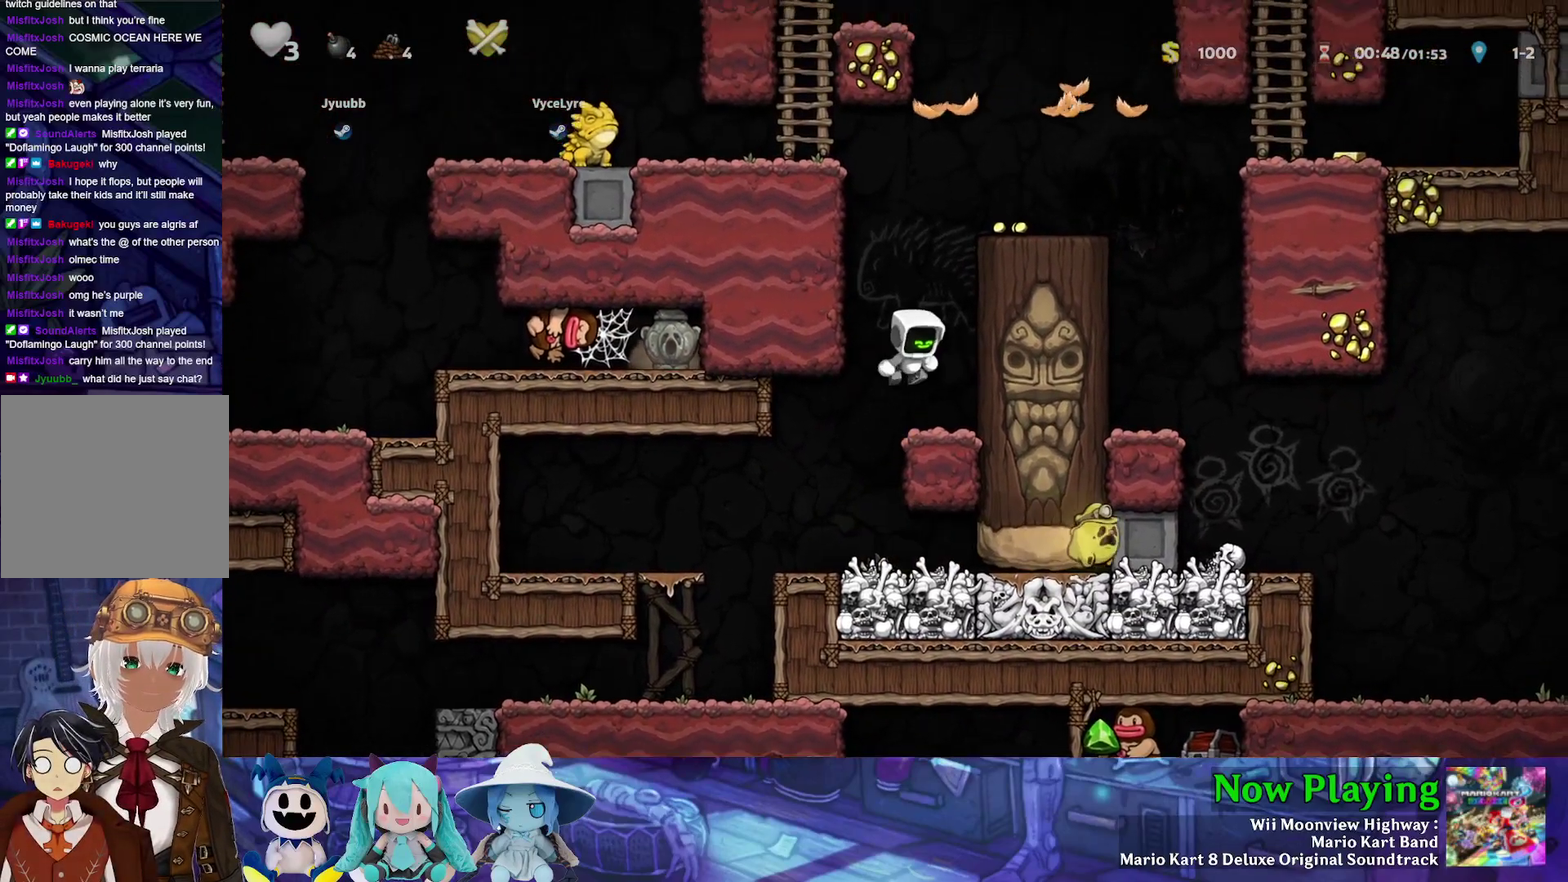
{"dt_ms": 400, "buttons": [], "left_stick": "center", "right_stick": "center", "events": [[117, "DPAD_RIGHT", "up"], [133, "B", "up"], [233, "DPAD_LEFT", "down"], [300, "Y", "up"], [333, "DPAD_LEFT", "up"]]}
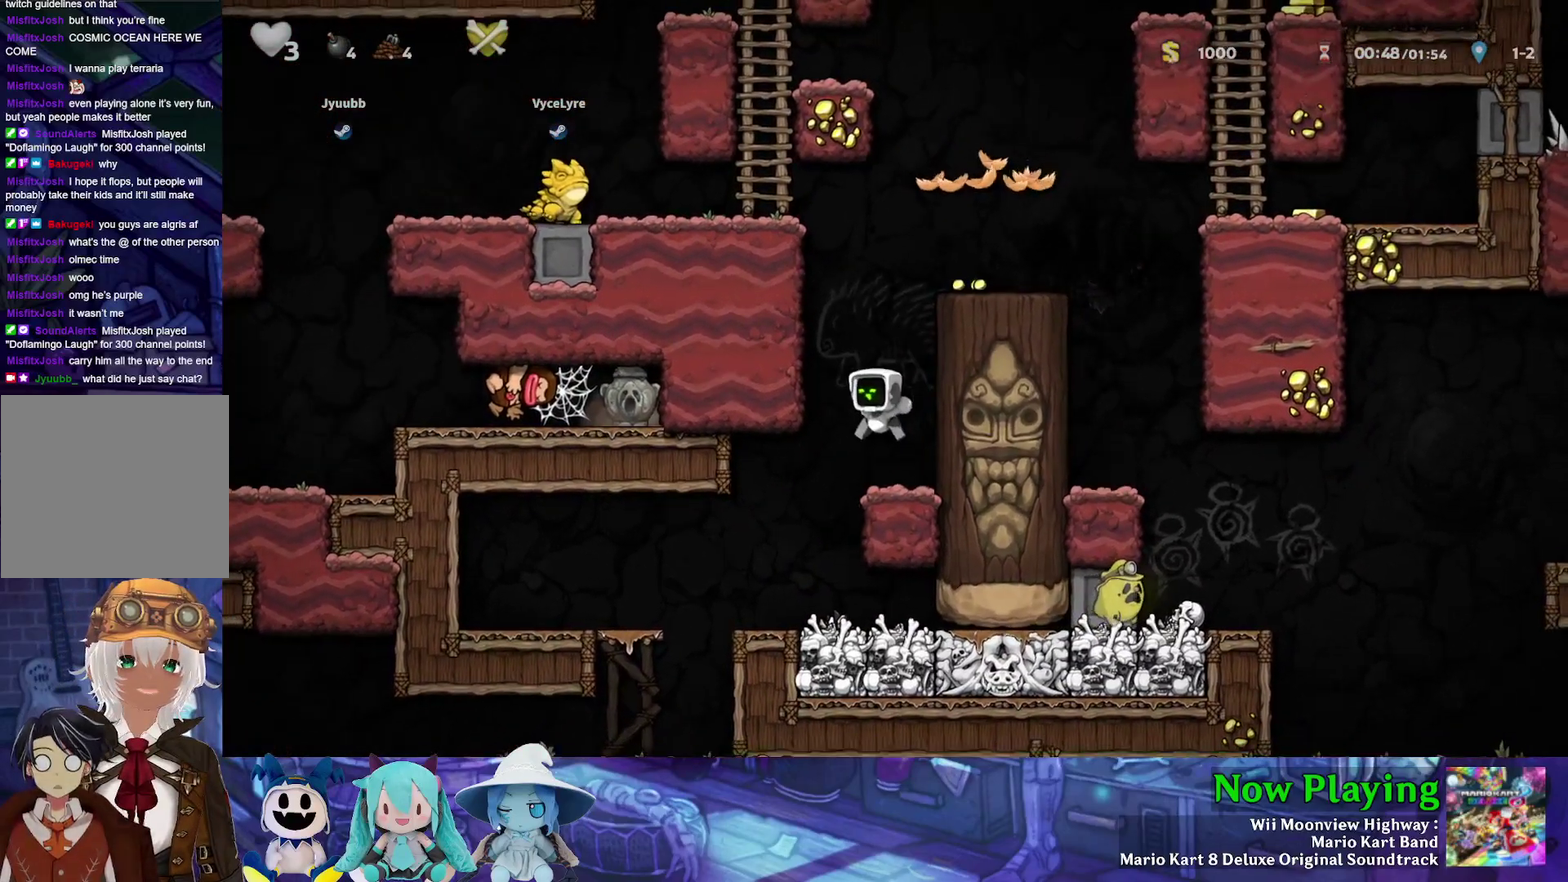
{"dt_ms": 300, "buttons": [], "left_stick": "center", "right_stick": "center", "events": [[100, "DPAD_LEFT", "down"], [133, "Y", "down"], [233, "Y", "up"], [300, "DPAD_LEFT", "up"]]}
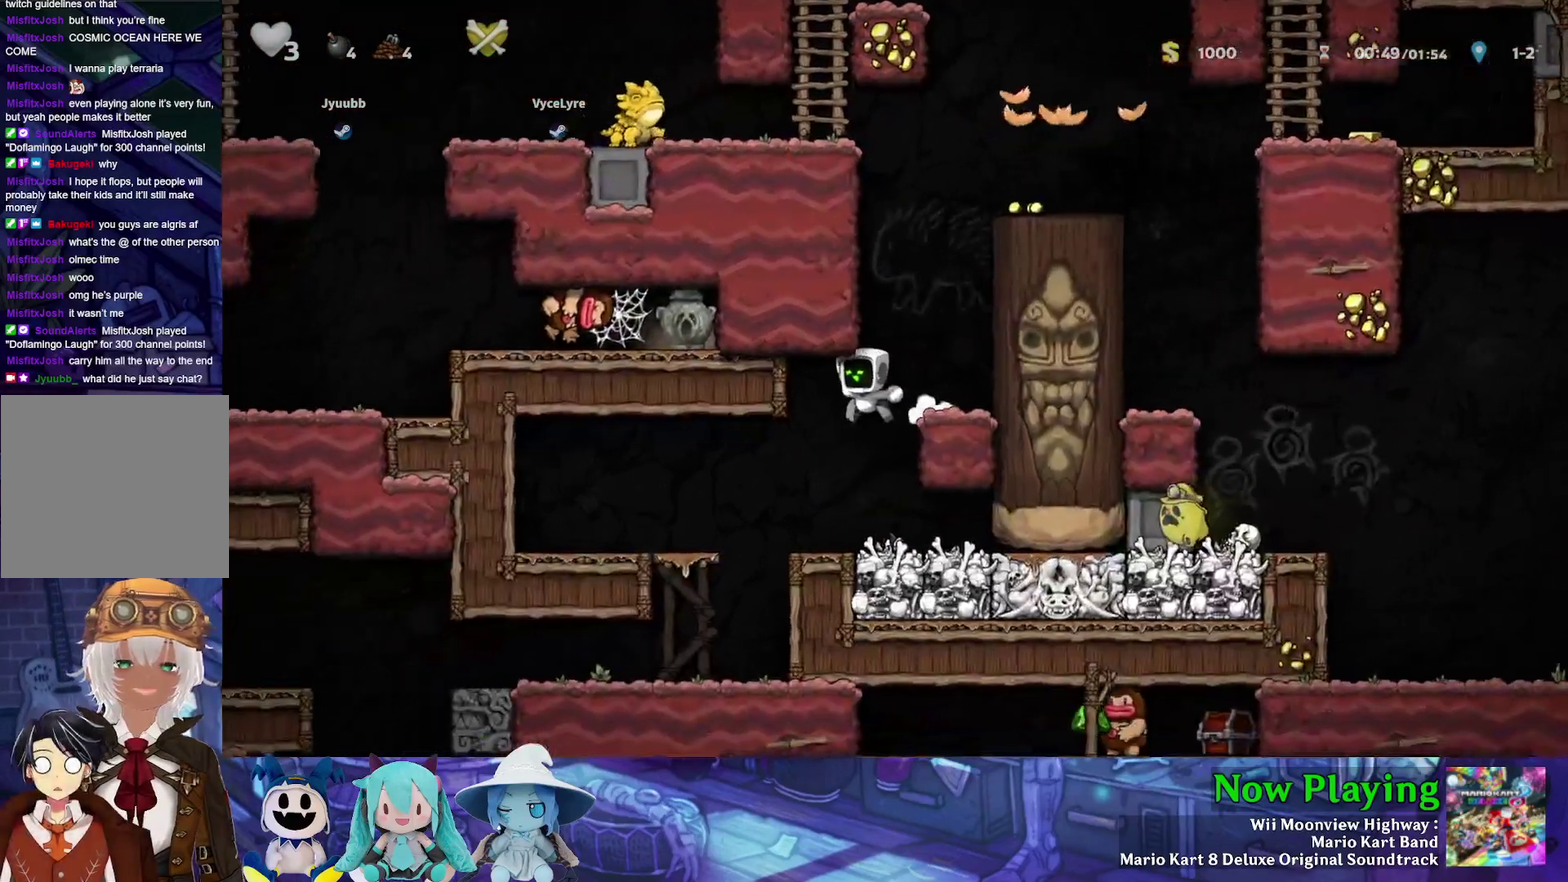
{"dt_ms": 500, "buttons": [], "left_stick": "center", "right_stick": "center", "events": [[217, "DPAD_LEFT", "down"], [267, "Y", "down"], [417, "Y", "up"], [467, "DPAD_LEFT", "up"]]}
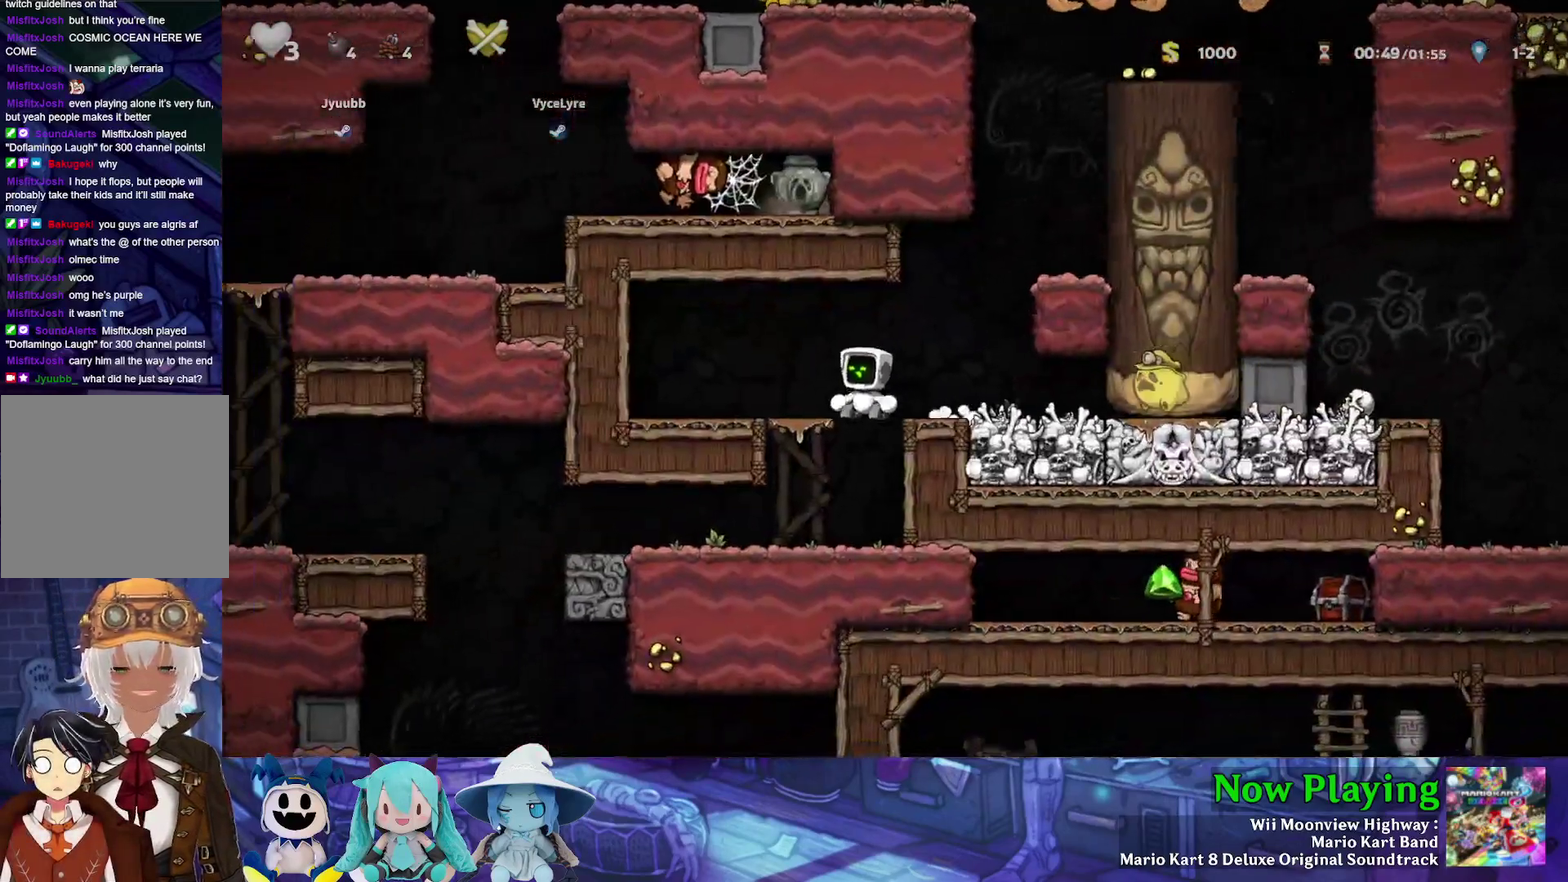
{"dt_ms": 500, "buttons": ["Y", "DPAD_LEFT"], "left_stick": "center", "right_stick": "center", "events": [[317, "DPAD_LEFT", "down"], [383, "Y", "down"]]}